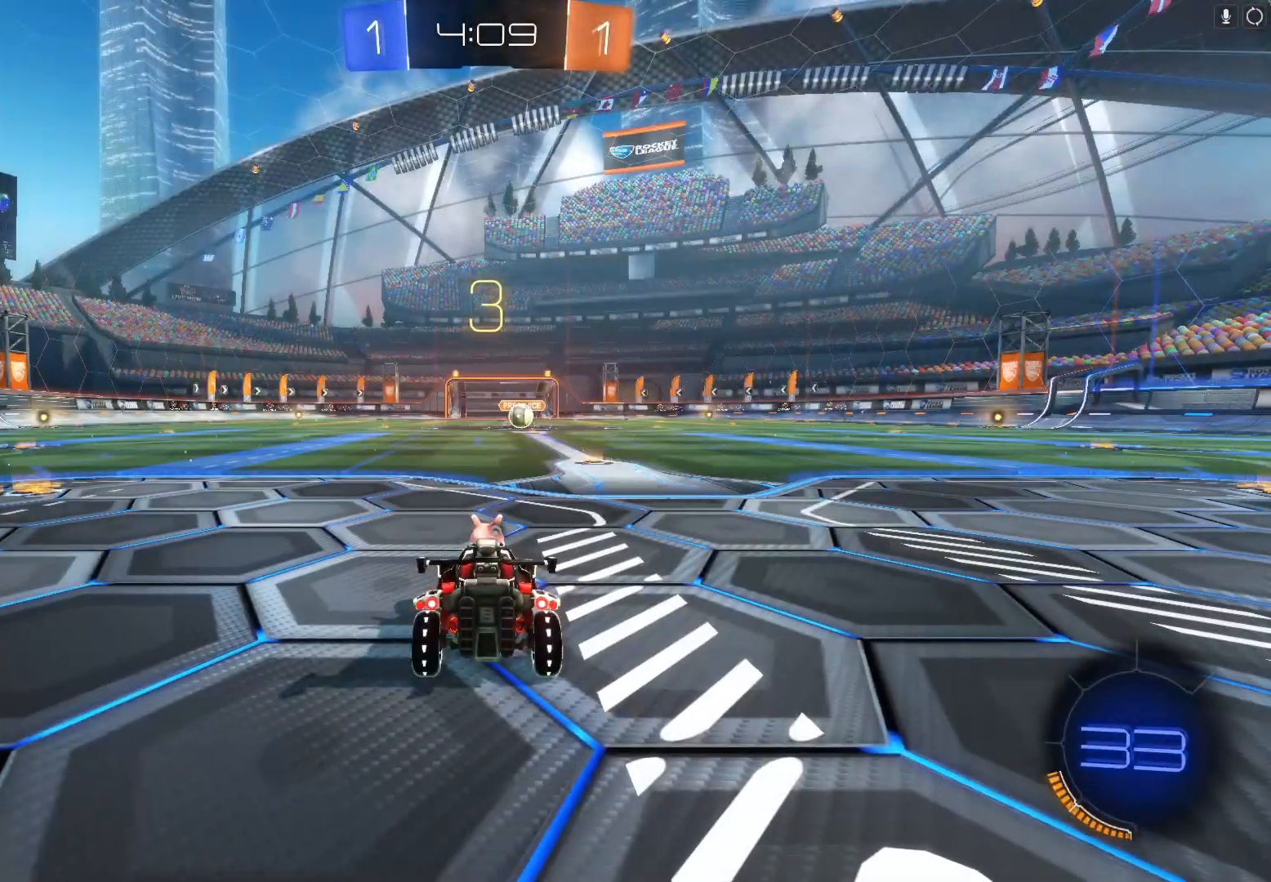
Gameplay with a controller (Xbox layout); each line is a JSON object with the inputs held at the frame after it. "events" lists button and stick changes between this image and that frame as [ms after this image, input, new state], when the widget could be followed in between. Not read: right_stick.
{"buttons": ["R2"], "left_stick": "center", "events": [[233, "R2", "down"], [233, "Y", "down"], [333, "Y", "up"], [433, "Y", "down"], [500, "Y", "up"]]}
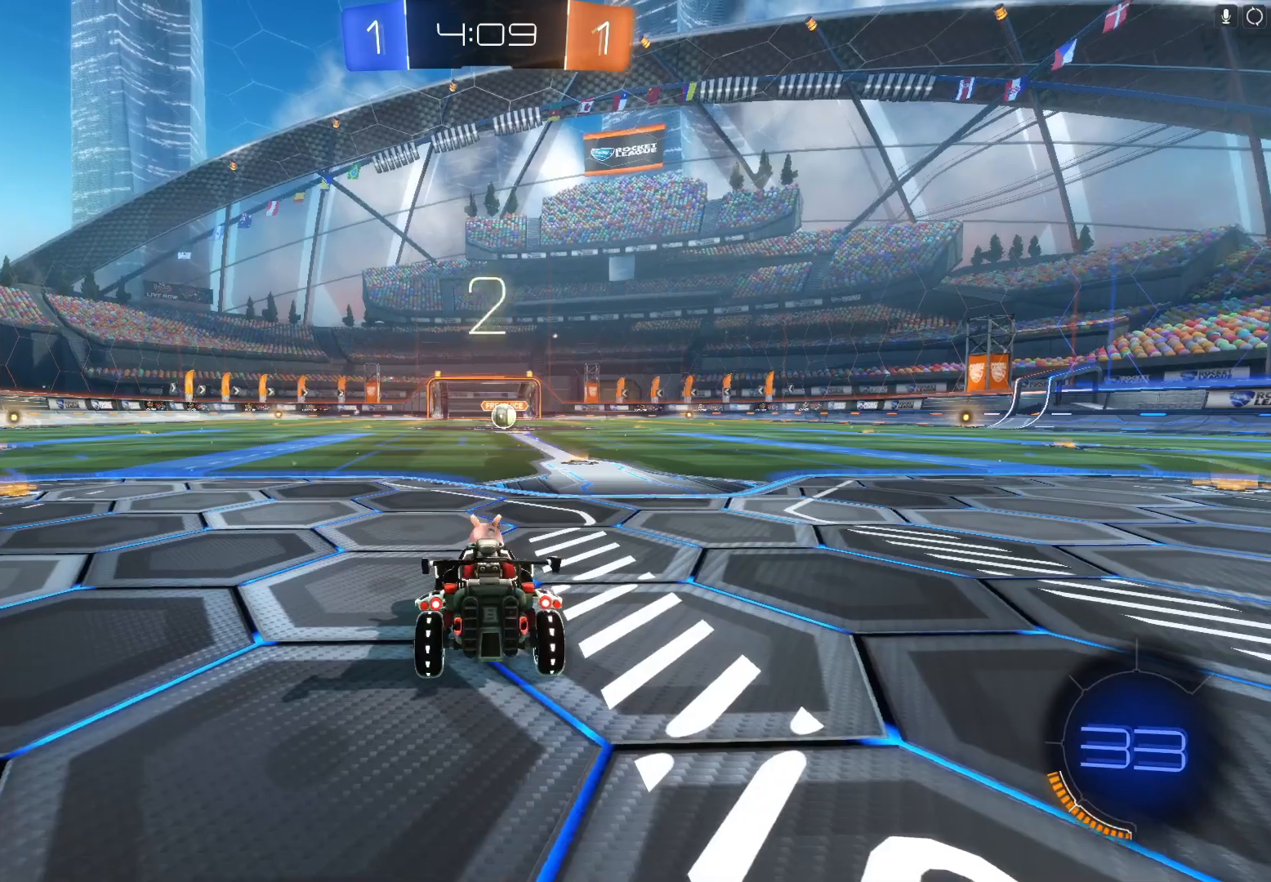
{"buttons": ["L1", "R2"], "left_stick": "center", "events": [[33, "L1", "down"], [133, "L1", "up"], [133, "Y", "down"], [233, "Y", "up"], [367, "Y", "down"], [433, "L1", "down"], [433, "Y", "up"]]}
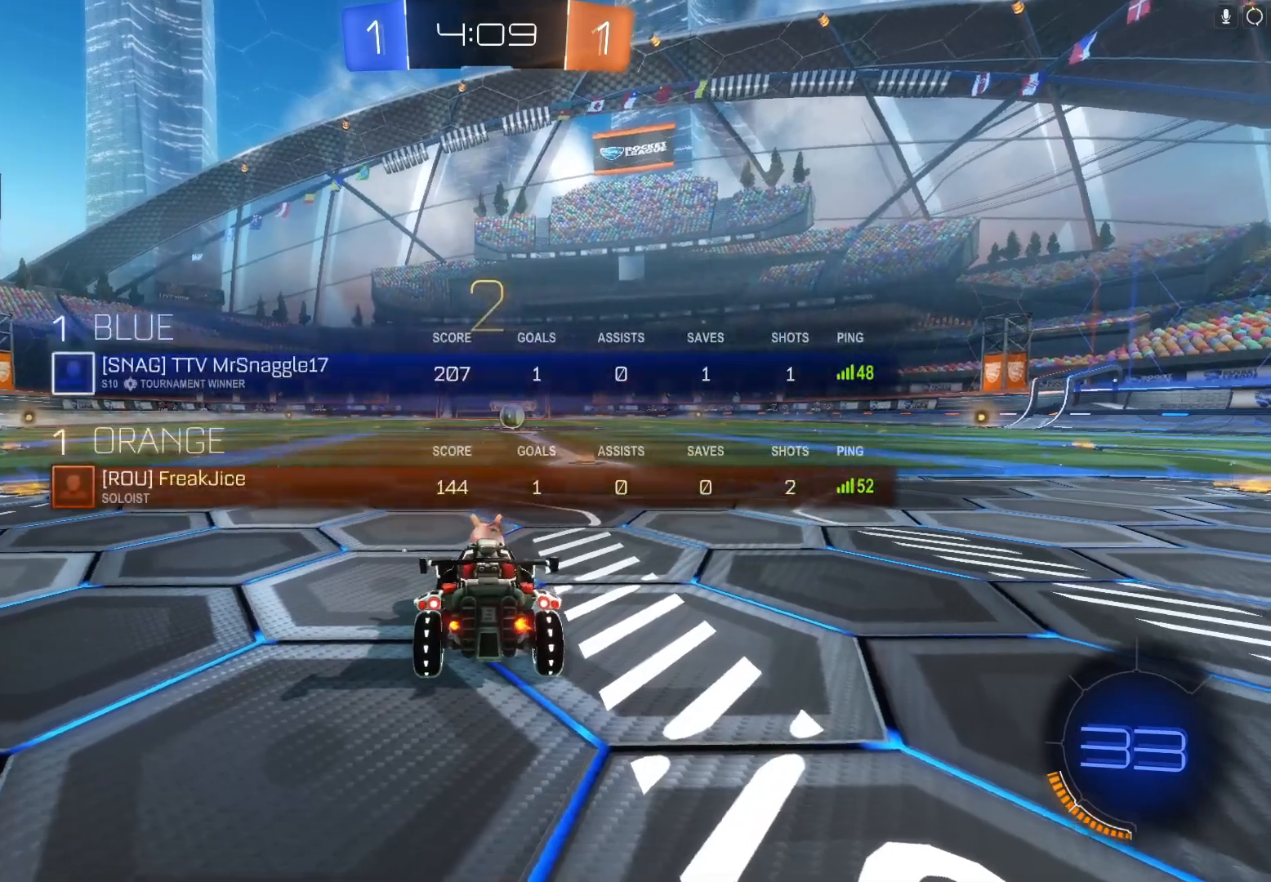
{"buttons": ["Y", "R2"], "left_stick": "center", "events": [[33, "L1", "up"], [67, "Y", "down"], [133, "Y", "up"], [267, "L1", "down"], [267, "Y", "down"], [333, "Y", "up"], [400, "L1", "up"], [500, "Y", "down"]]}
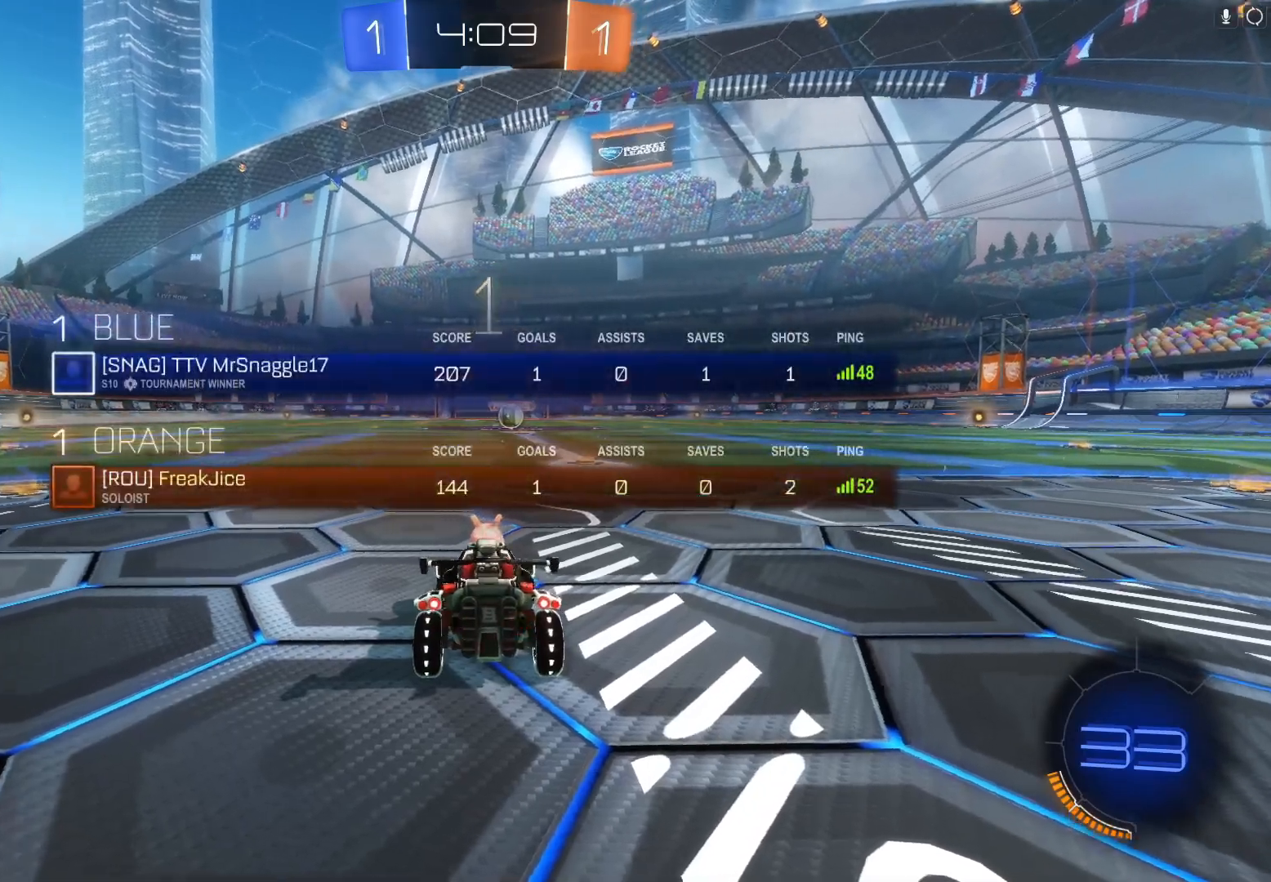
{"buttons": ["B", "R2"], "left_stick": "center", "events": [[67, "Y", "up"], [333, "B", "down"], [333, "Y", "down"], [500, "Y", "up"]]}
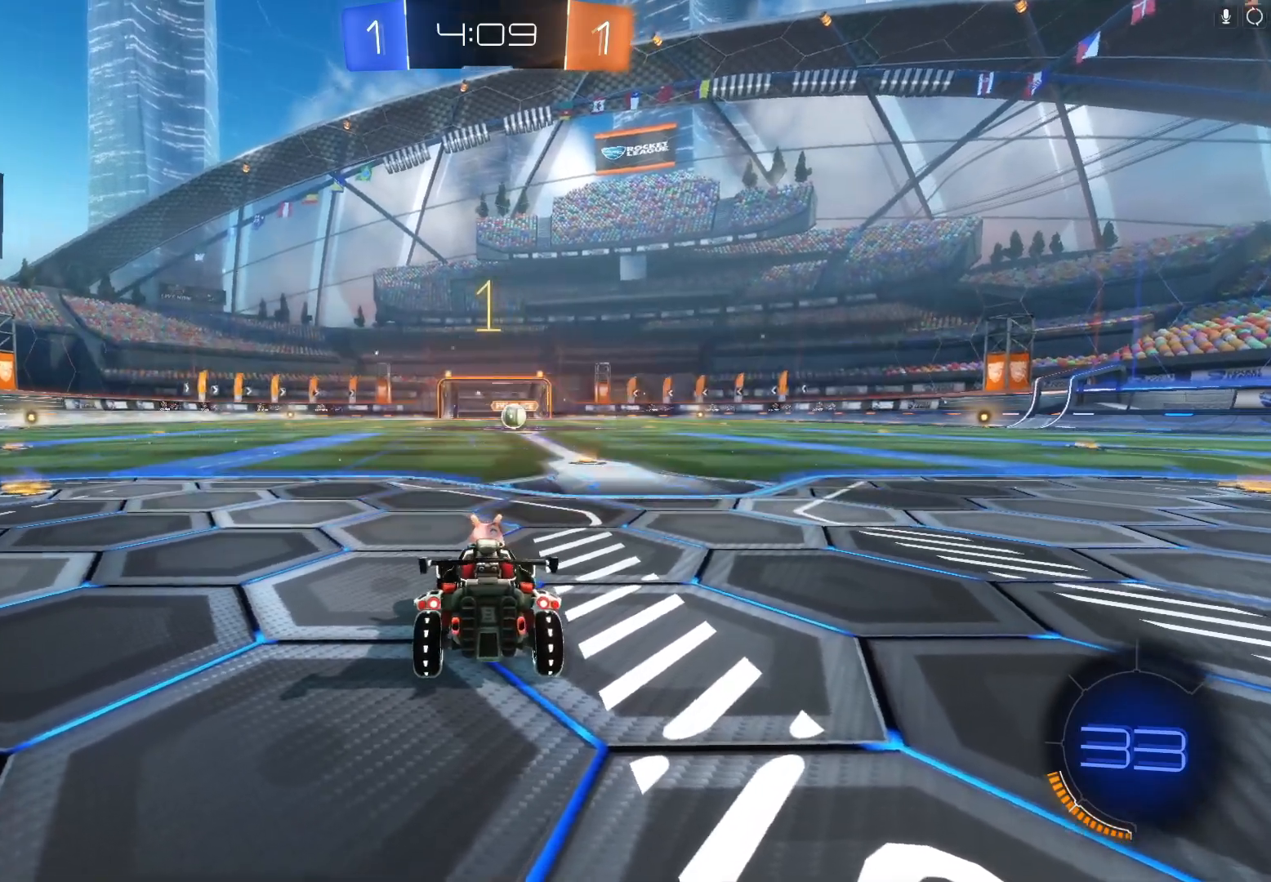
{"buttons": ["B", "R2"], "left_stick": "right", "events": [[133, "left_stick", "right"], [267, "left_stick", "center"], [433, "left_stick", "right"]]}
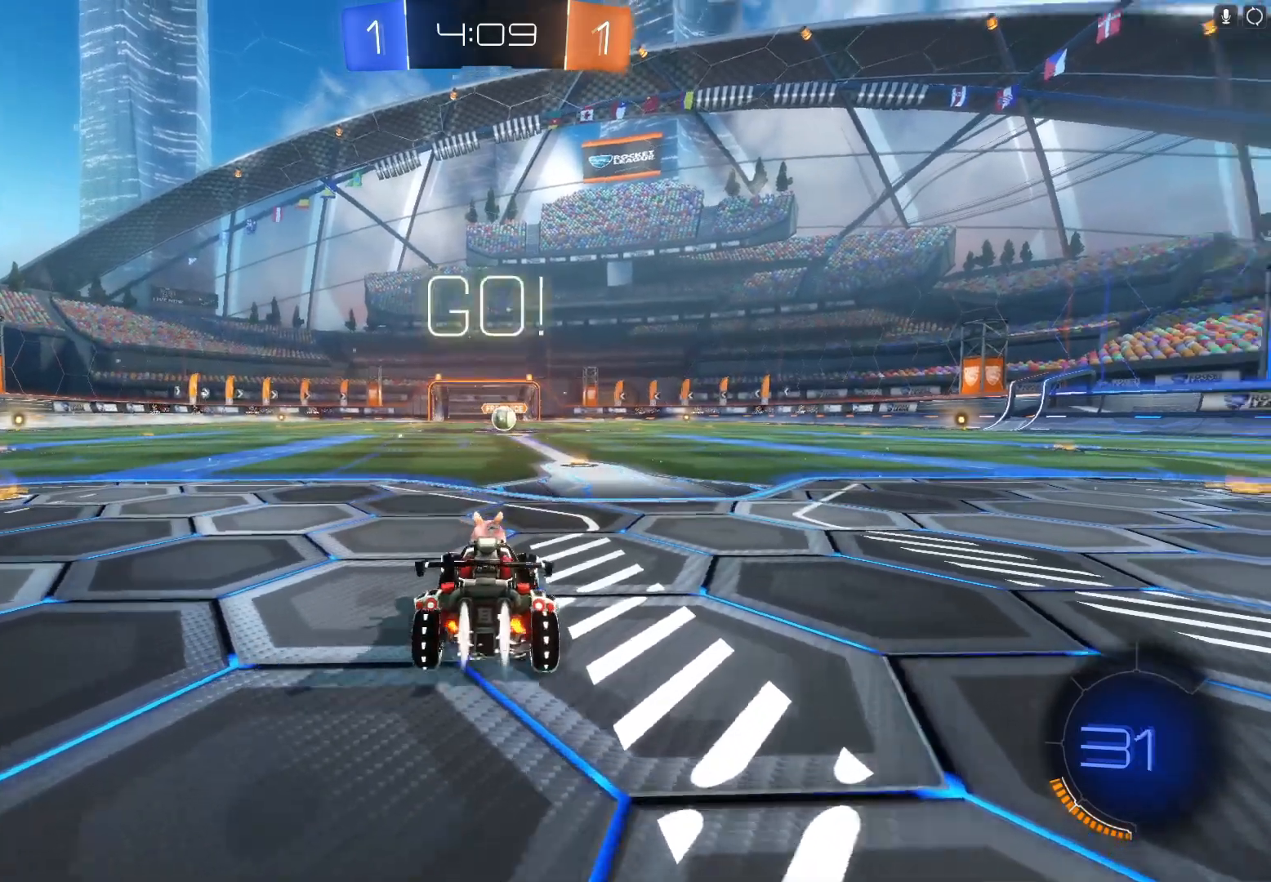
{"buttons": ["B", "R2"], "left_stick": "center", "events": [[100, "Y", "down"], [100, "left_stick", "center"], [267, "Y", "up"]]}
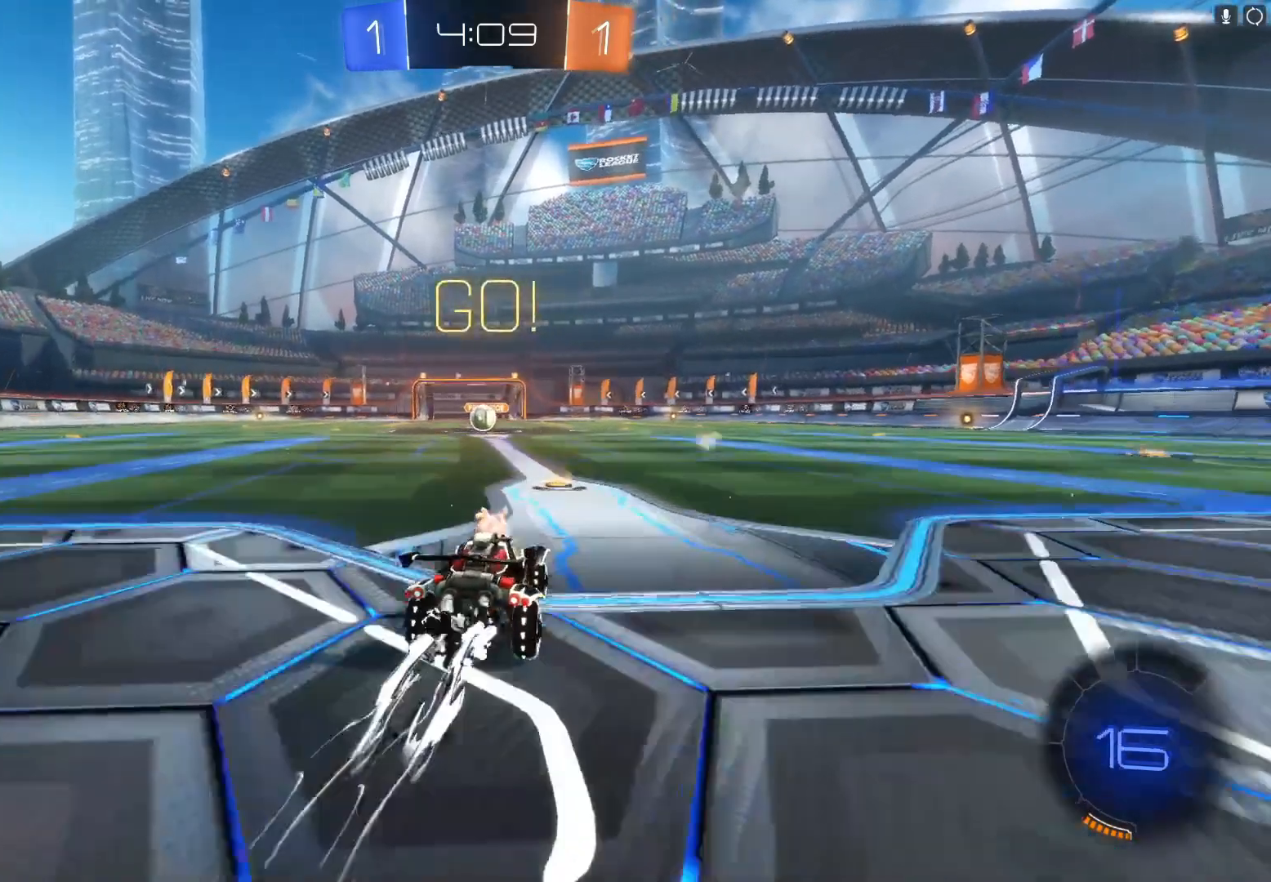
{"buttons": ["B", "R2"], "left_stick": "center", "events": [[300, "left_stick", "left"], [400, "left_stick", "center"]]}
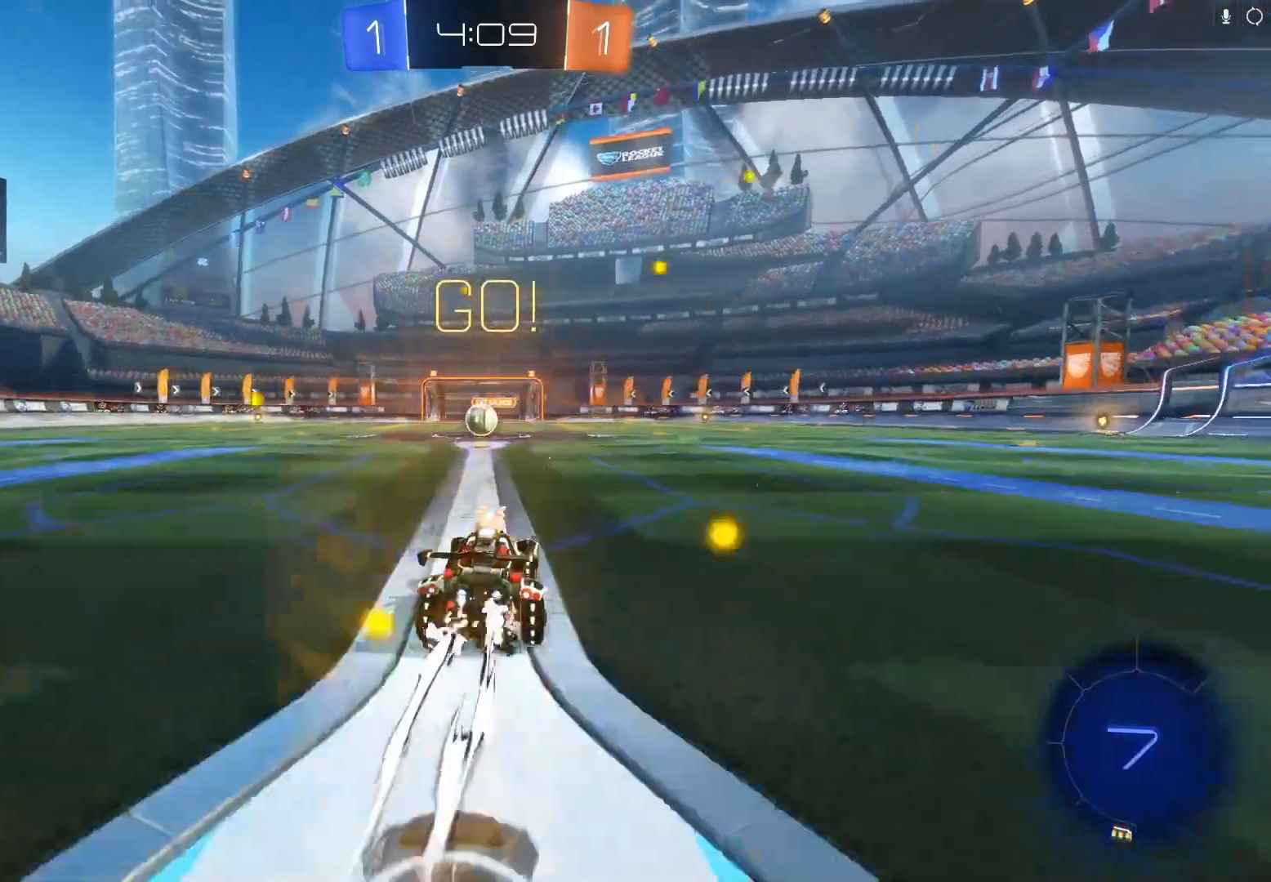
{"buttons": ["B", "R2"], "left_stick": "center", "events": [[300, "left_stick", "left"], [400, "left_stick", "center"]]}
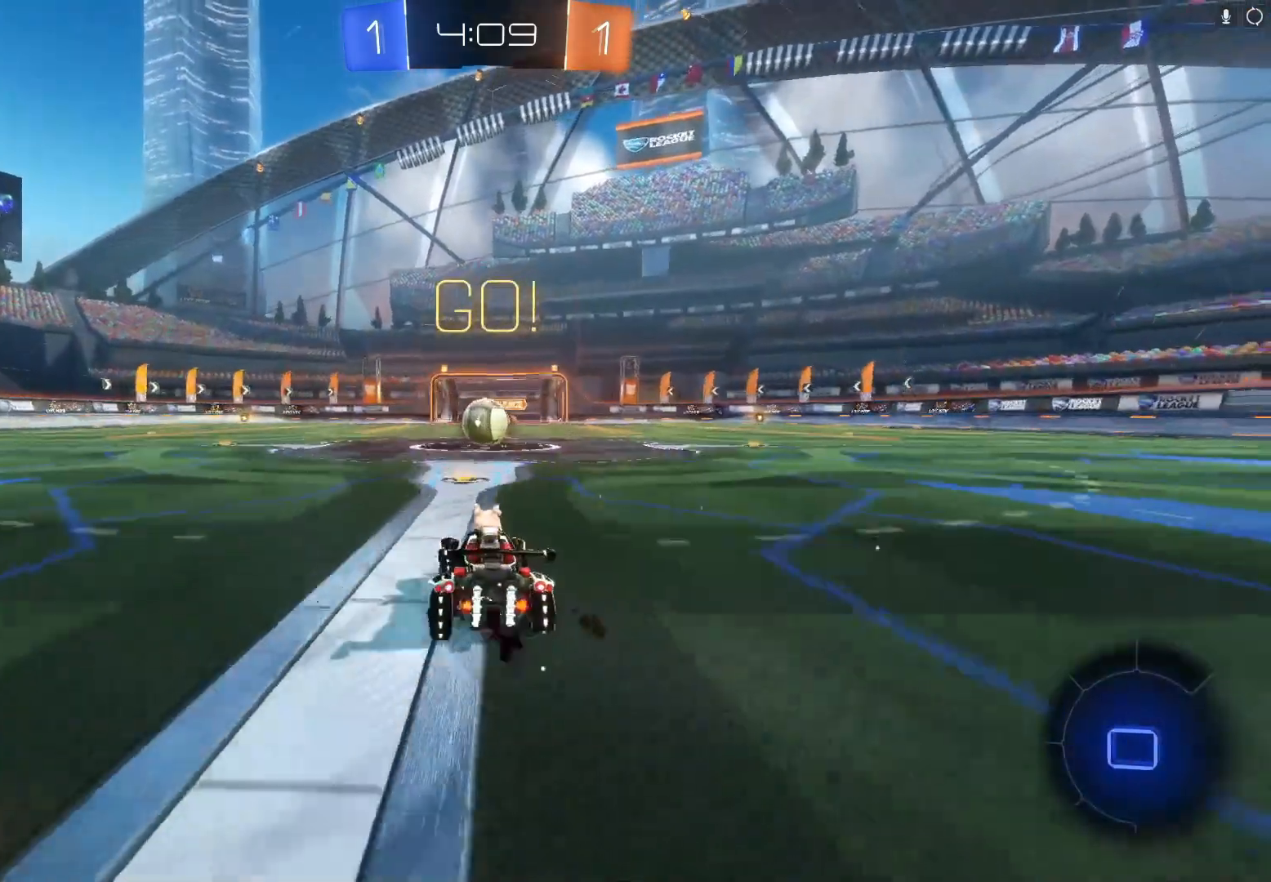
{"buttons": ["A", "B", "R2"], "left_stick": "right", "events": [[433, "left_stick", "right"], [500, "A", "down"]]}
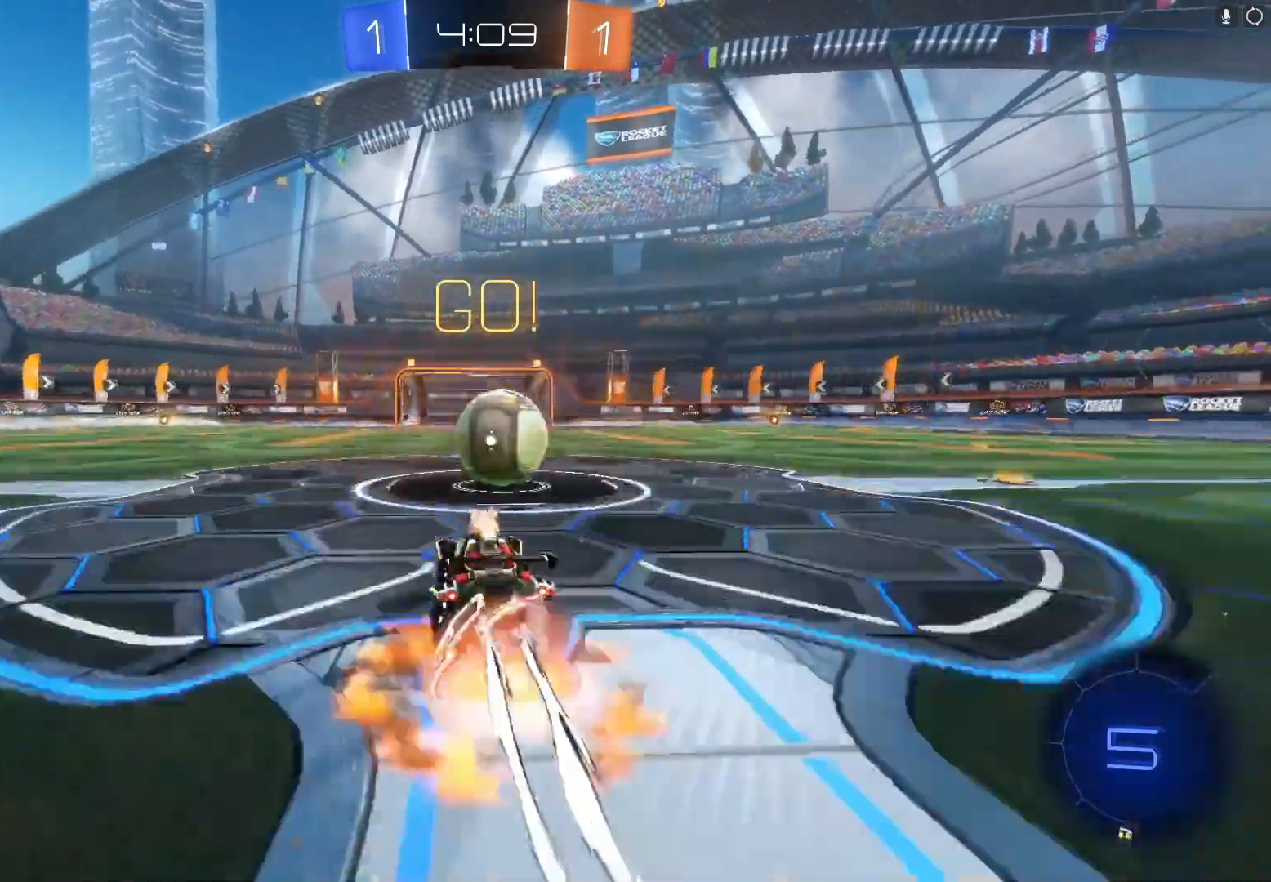
{"buttons": ["X", "R2"], "left_stick": "right", "events": [[67, "A", "up"], [133, "A", "down"], [233, "A", "up"], [267, "B", "up"], [500, "X", "down"]]}
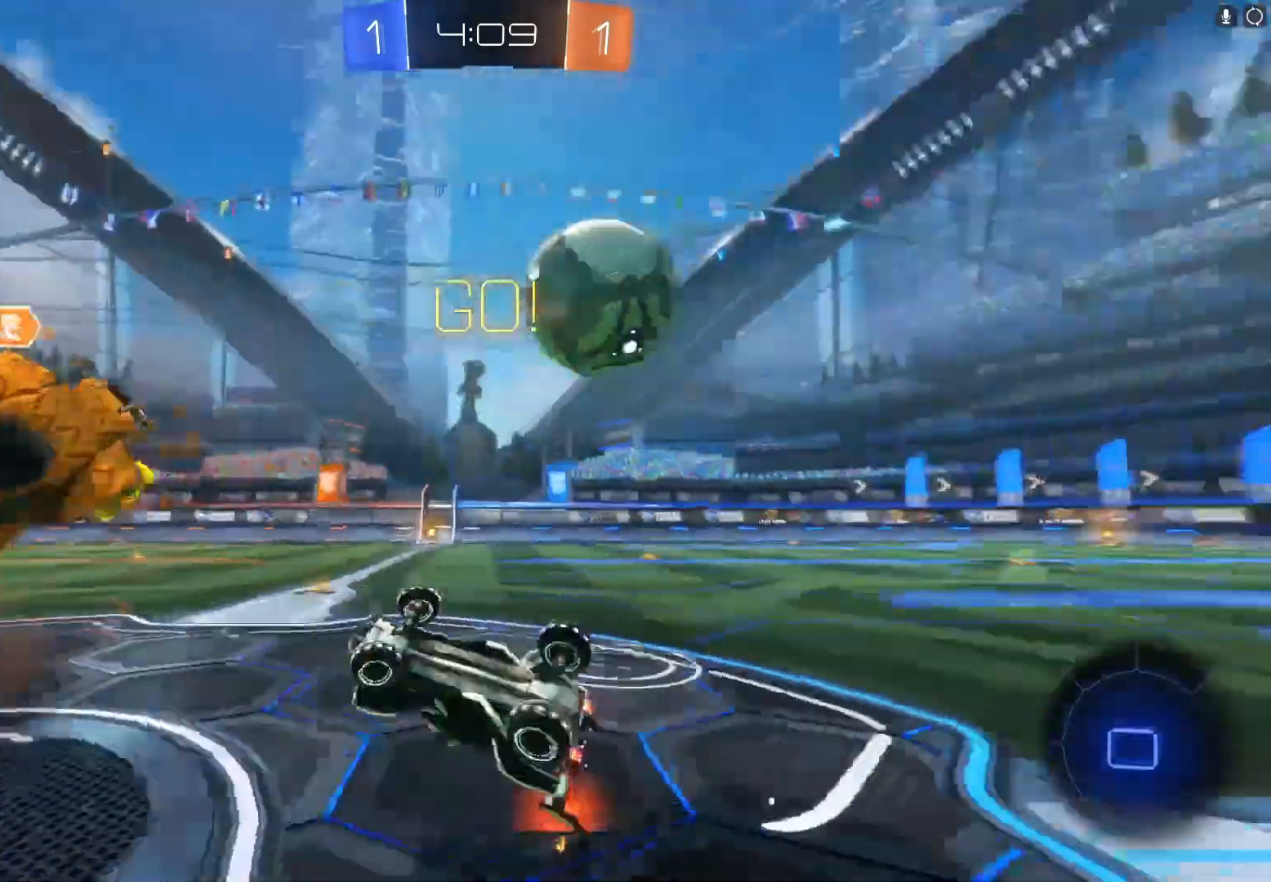
{"buttons": ["R2"], "left_stick": "right", "events": [[233, "X", "up"]]}
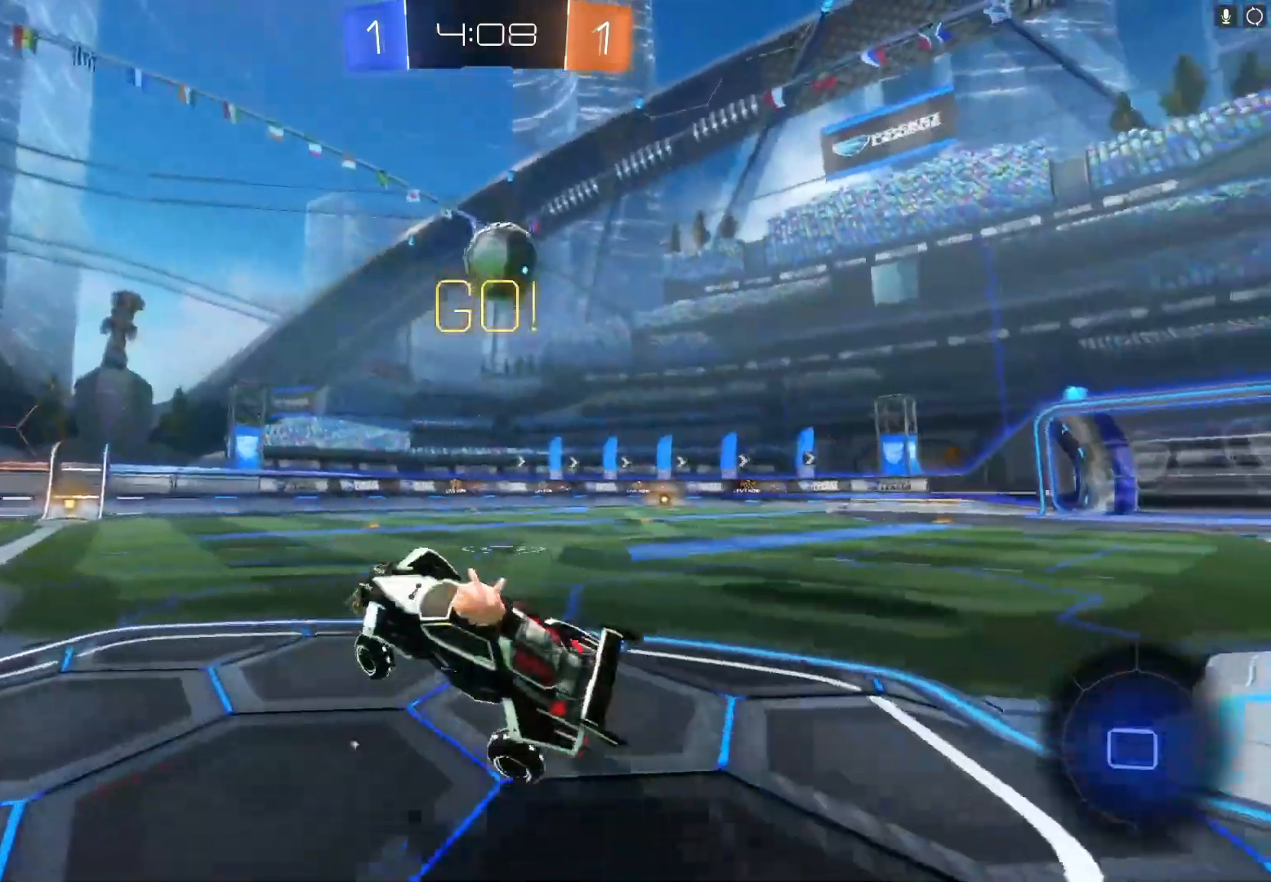
{"buttons": ["R2"], "left_stick": "right", "events": []}
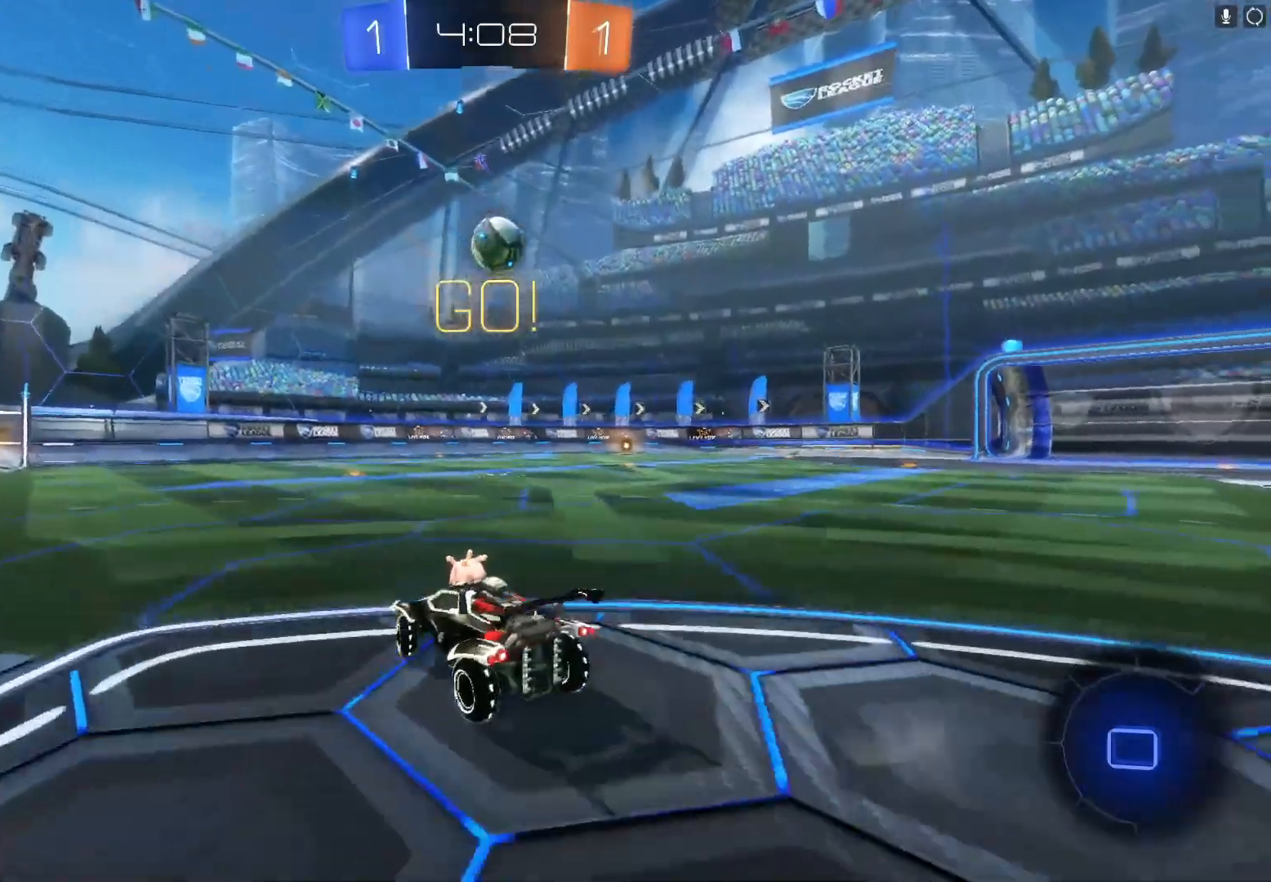
{"buttons": ["R2"], "left_stick": "up", "events": [[300, "left_stick", "up"], [400, "A", "down"], [500, "A", "up"]]}
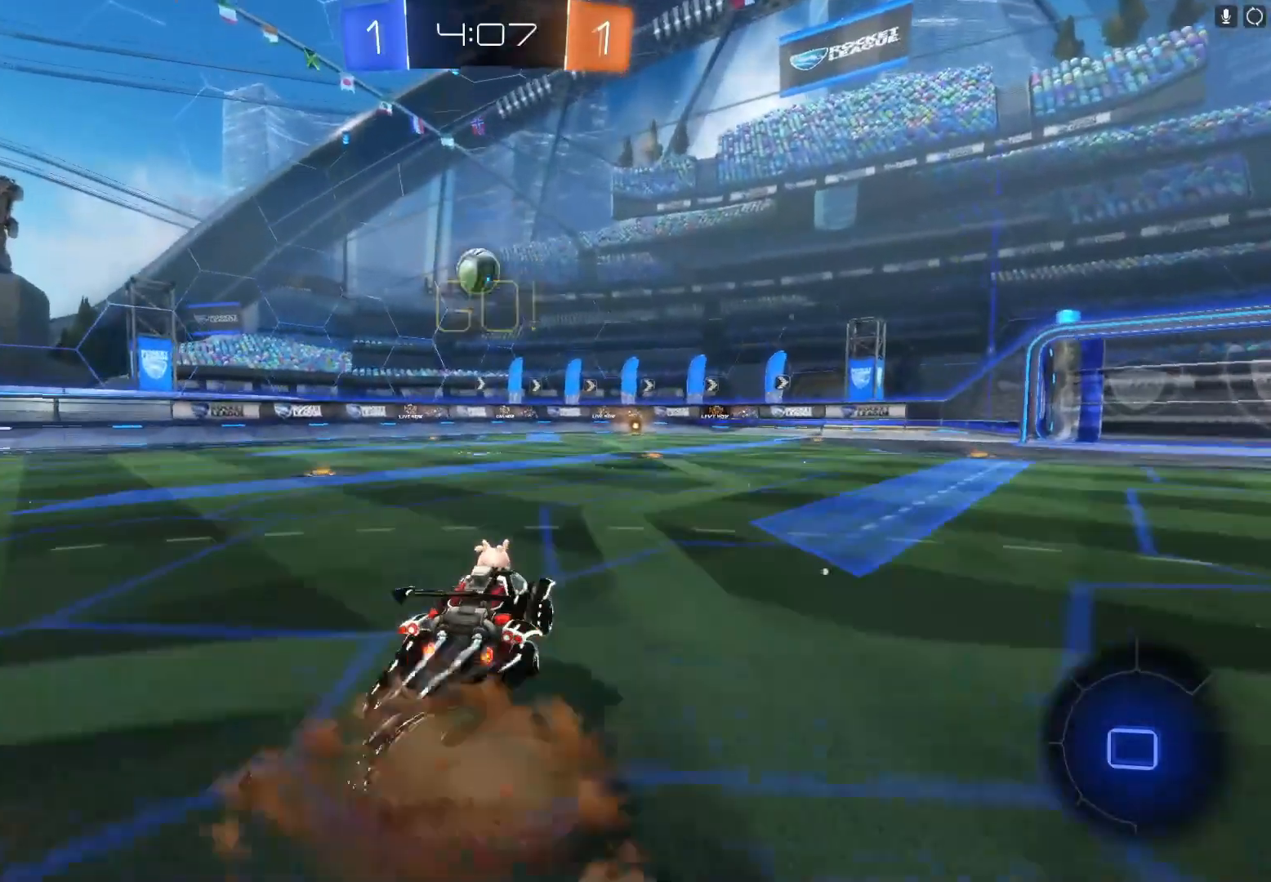
{"buttons": ["R2"], "left_stick": "up", "events": [[33, "A", "down"], [200, "A", "up"]]}
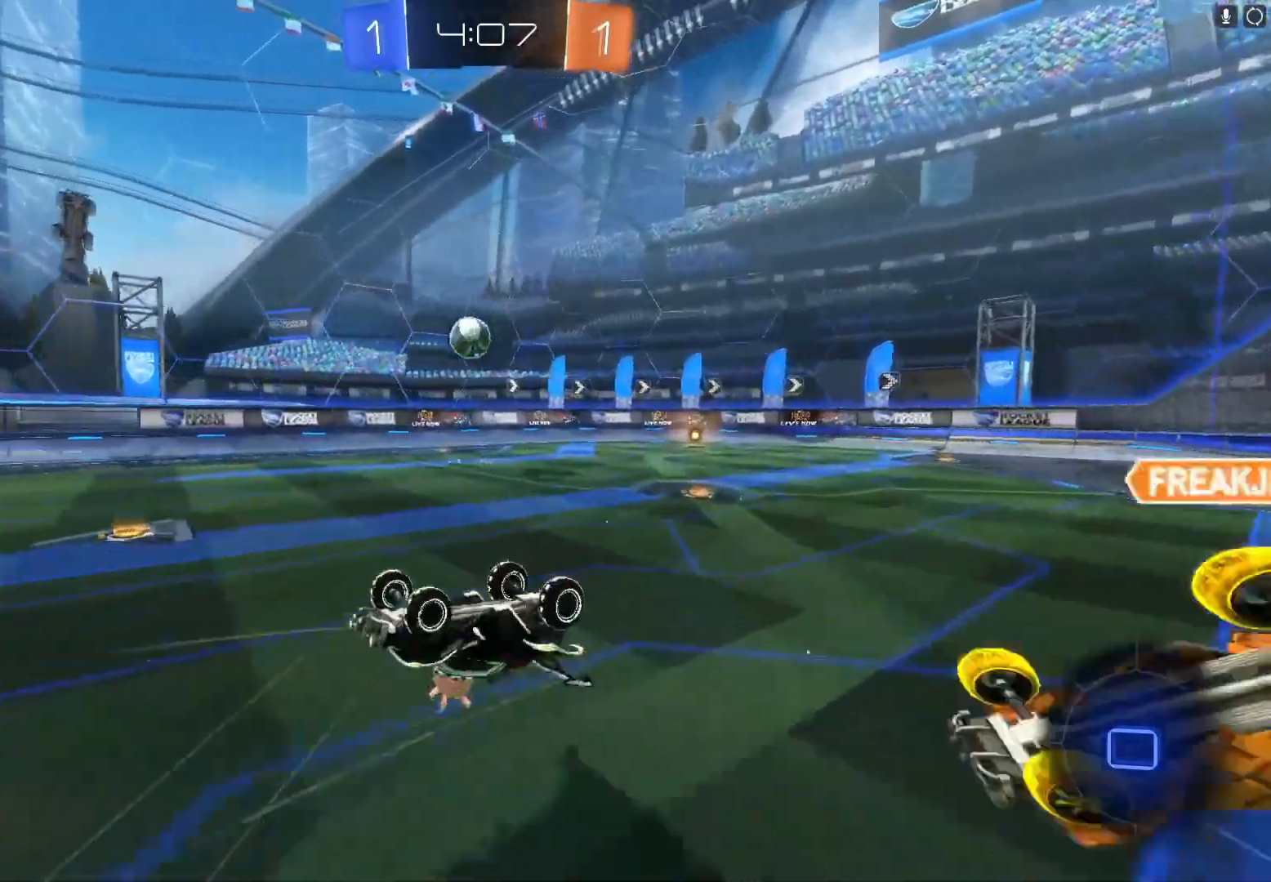
{"buttons": ["R2"], "left_stick": "left", "events": [[300, "left_stick", "center"], [500, "left_stick", "left"]]}
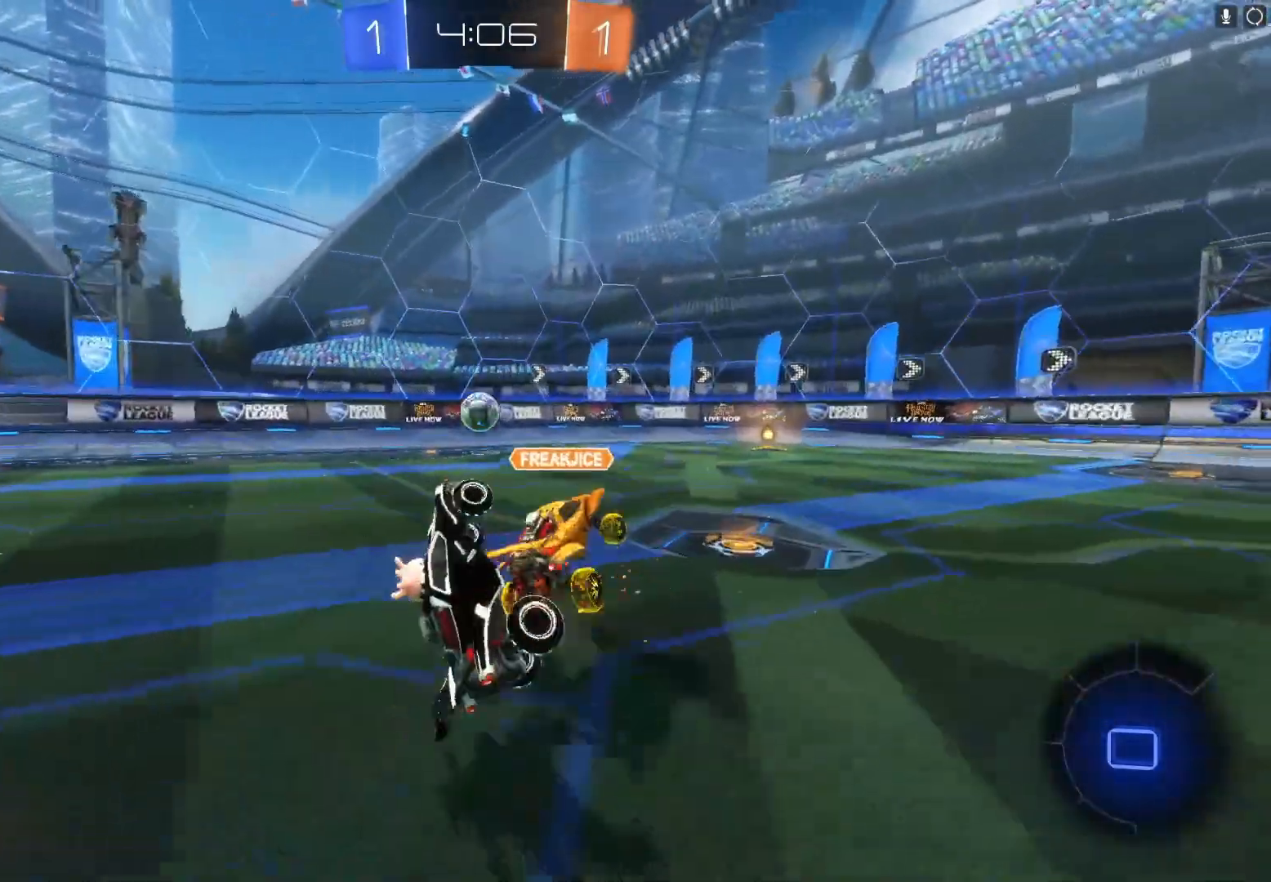
{"buttons": ["R2"], "left_stick": "right", "events": [[133, "left_stick", "right"]]}
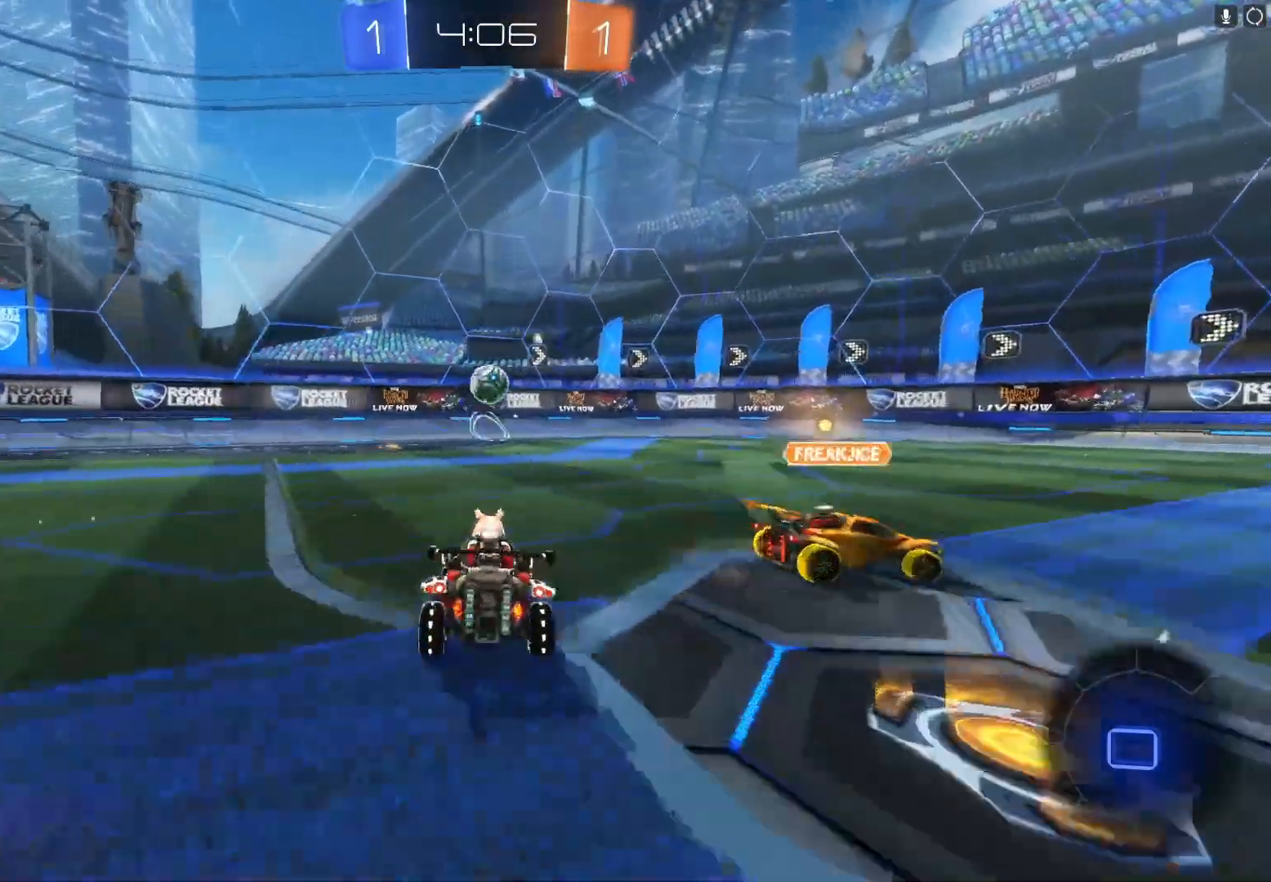
{"buttons": ["R2"], "left_stick": "center", "events": [[200, "left_stick", "center"]]}
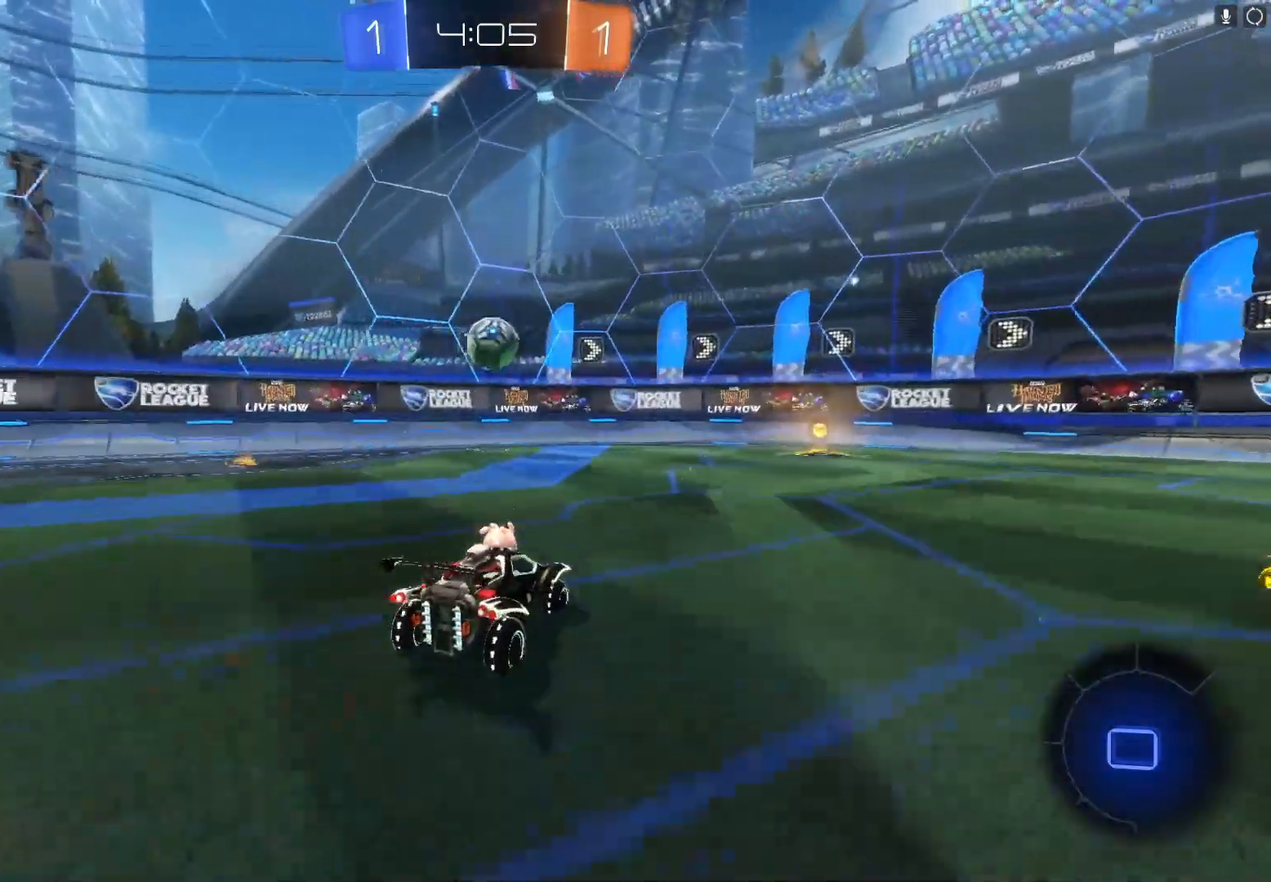
{"buttons": ["R2"], "left_stick": "center", "events": [[200, "left_stick", "right"], [300, "left_stick", "center"]]}
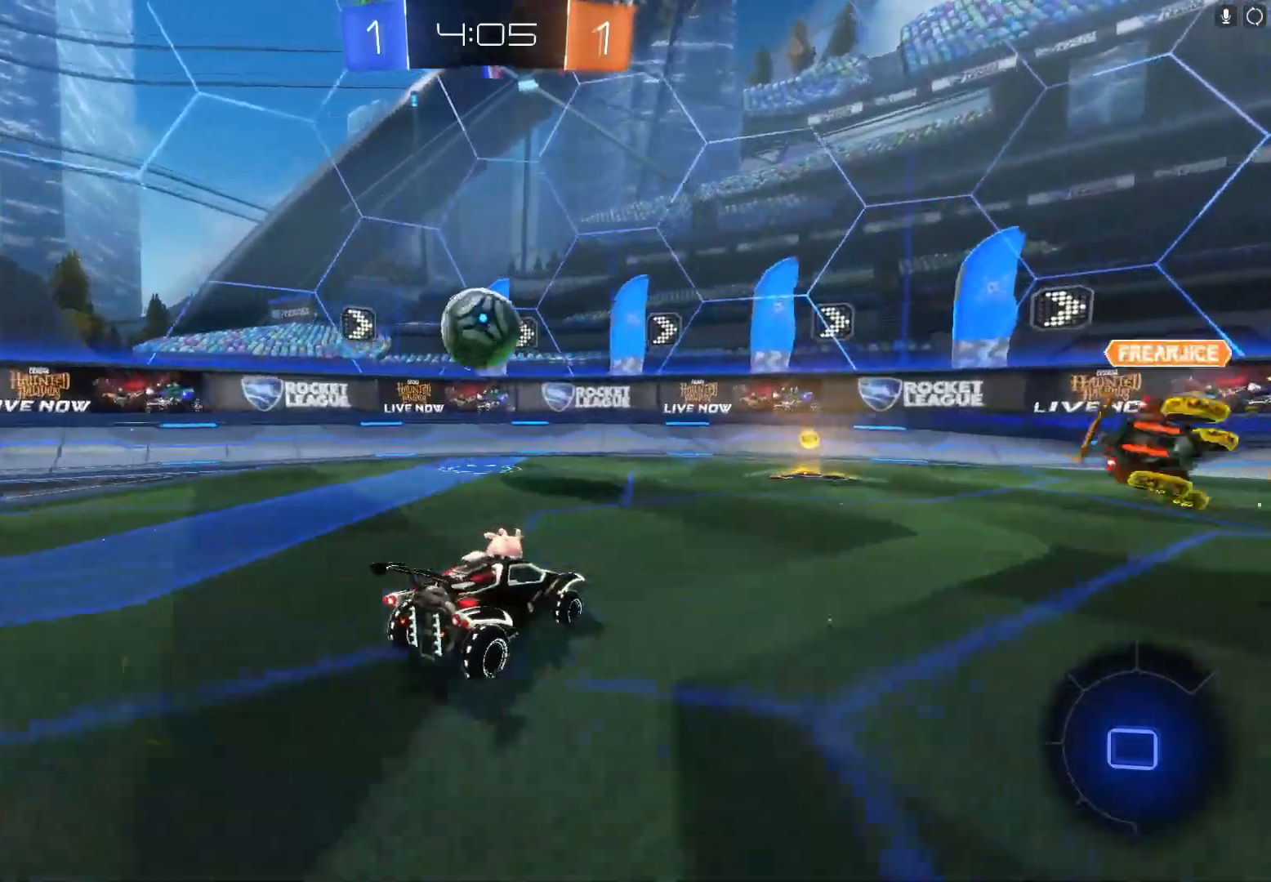
{"buttons": ["R2"], "left_stick": "left", "events": [[200, "left_stick", "left"], [333, "left_stick", "center"], [433, "left_stick", "left"]]}
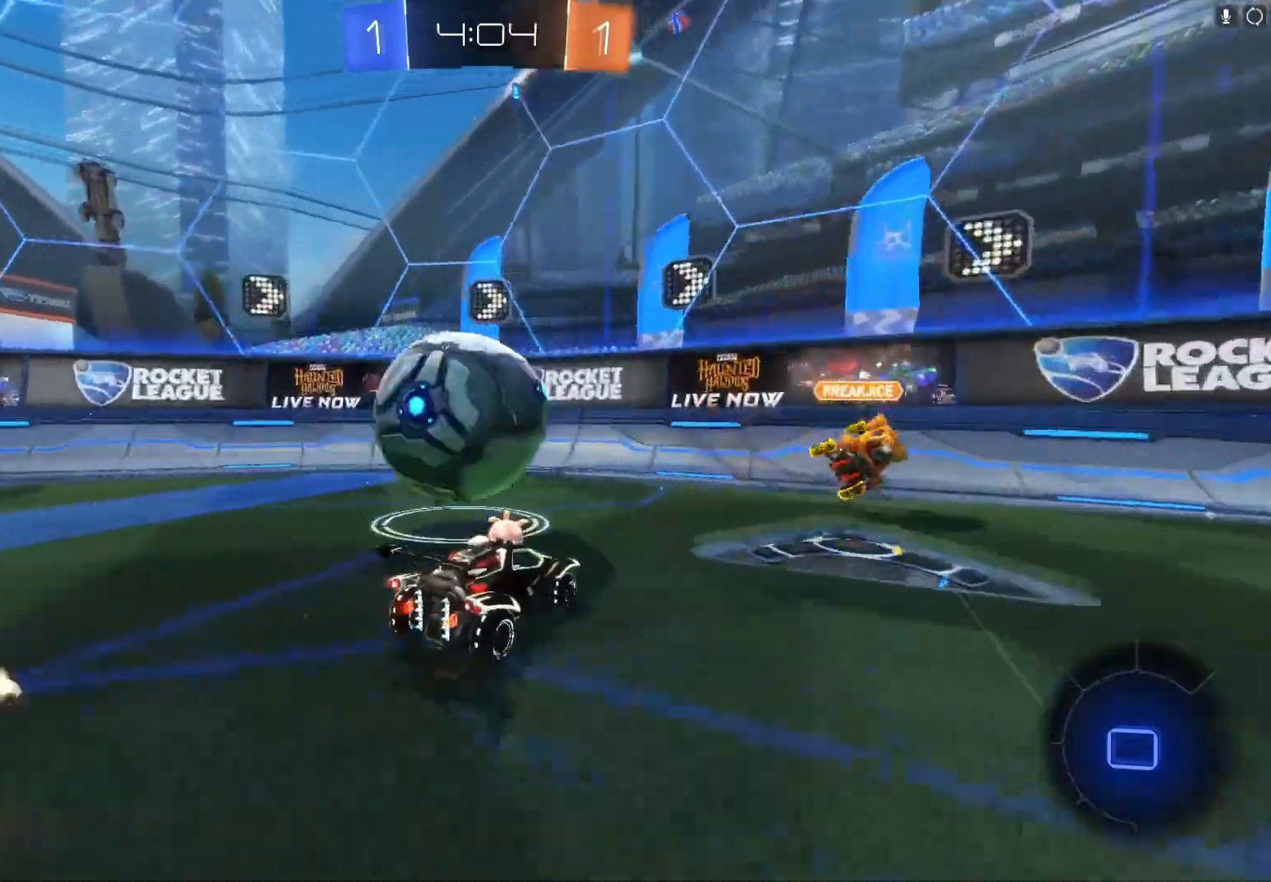
{"buttons": ["R2"], "left_stick": "right", "events": [[200, "left_stick", "right"], [400, "X", "down"], [500, "X", "up"]]}
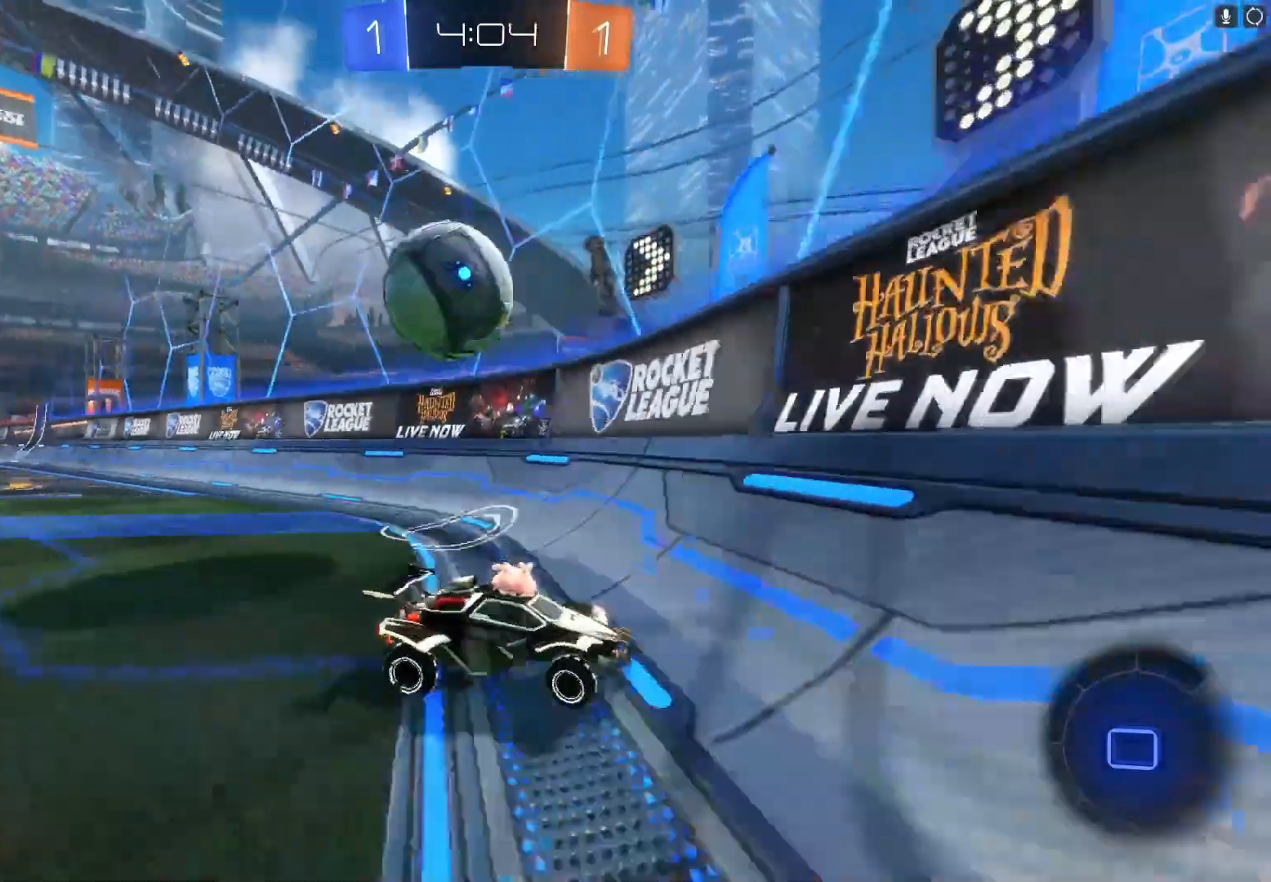
{"buttons": ["R2"], "left_stick": "right", "events": [[67, "X", "down"], [167, "X", "up"]]}
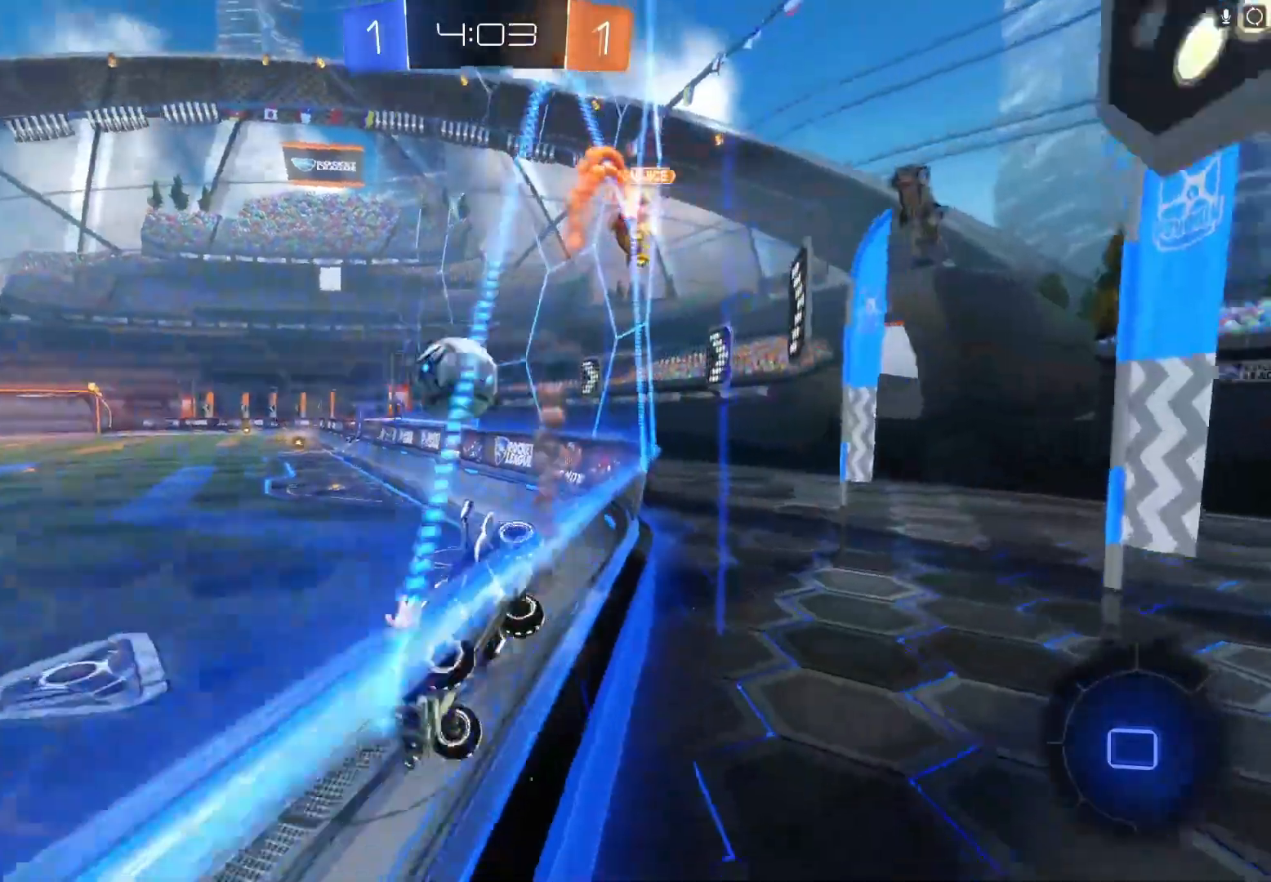
{"buttons": ["R2"], "left_stick": "right", "events": []}
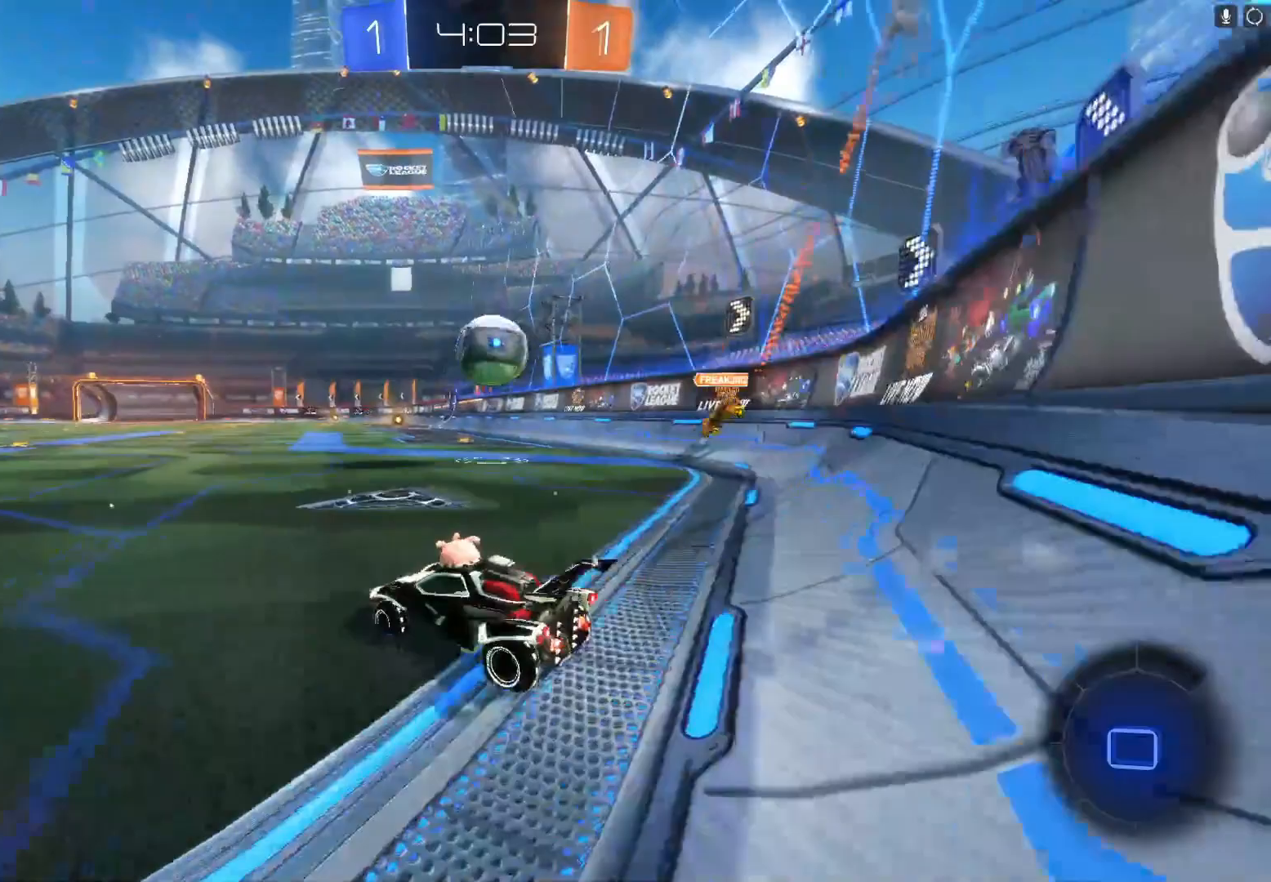
{"buttons": ["A", "R2"], "left_stick": "up", "events": [[167, "left_stick", "center"], [467, "A", "down"], [467, "left_stick", "up"]]}
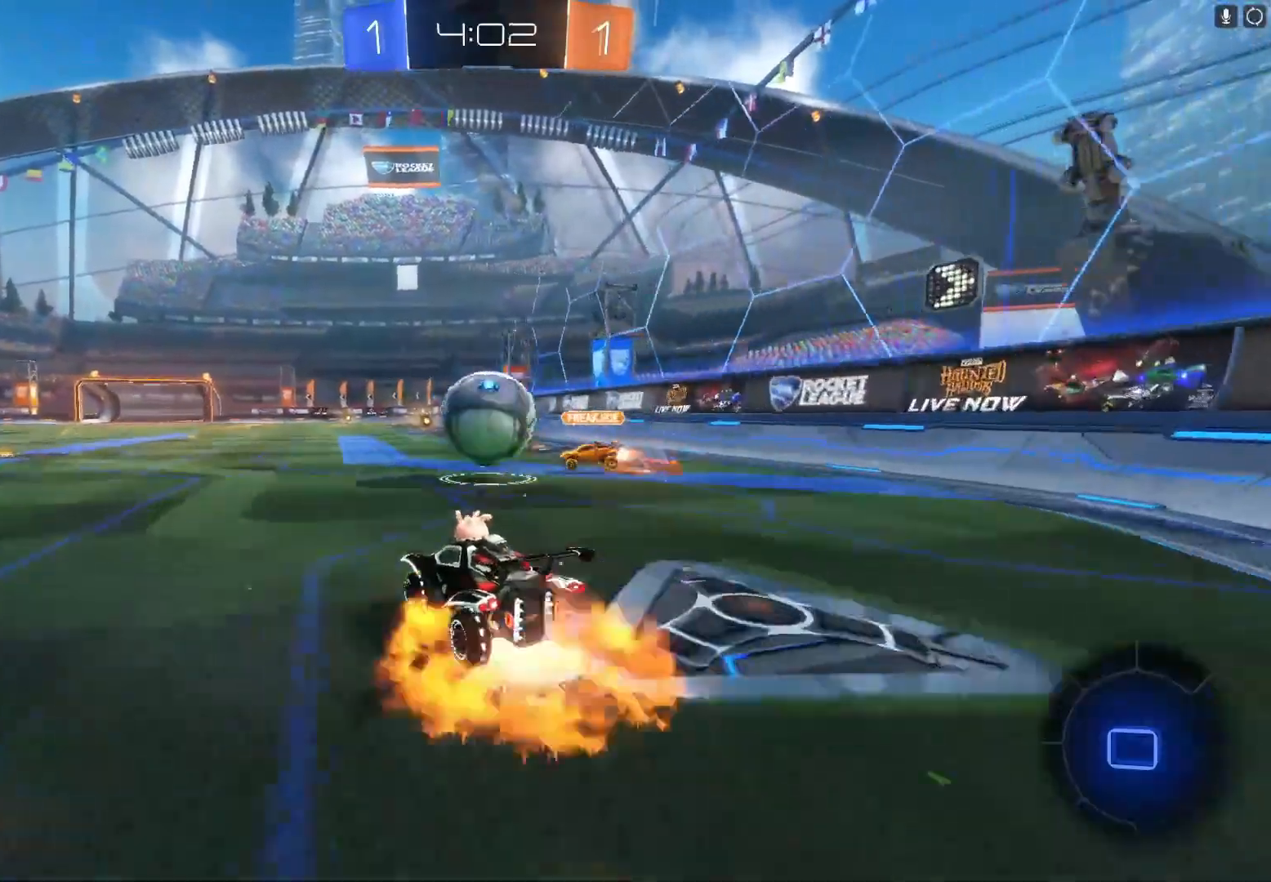
{"buttons": ["R2"], "left_stick": "up", "events": [[67, "A", "up"], [200, "A", "down"], [267, "A", "up"]]}
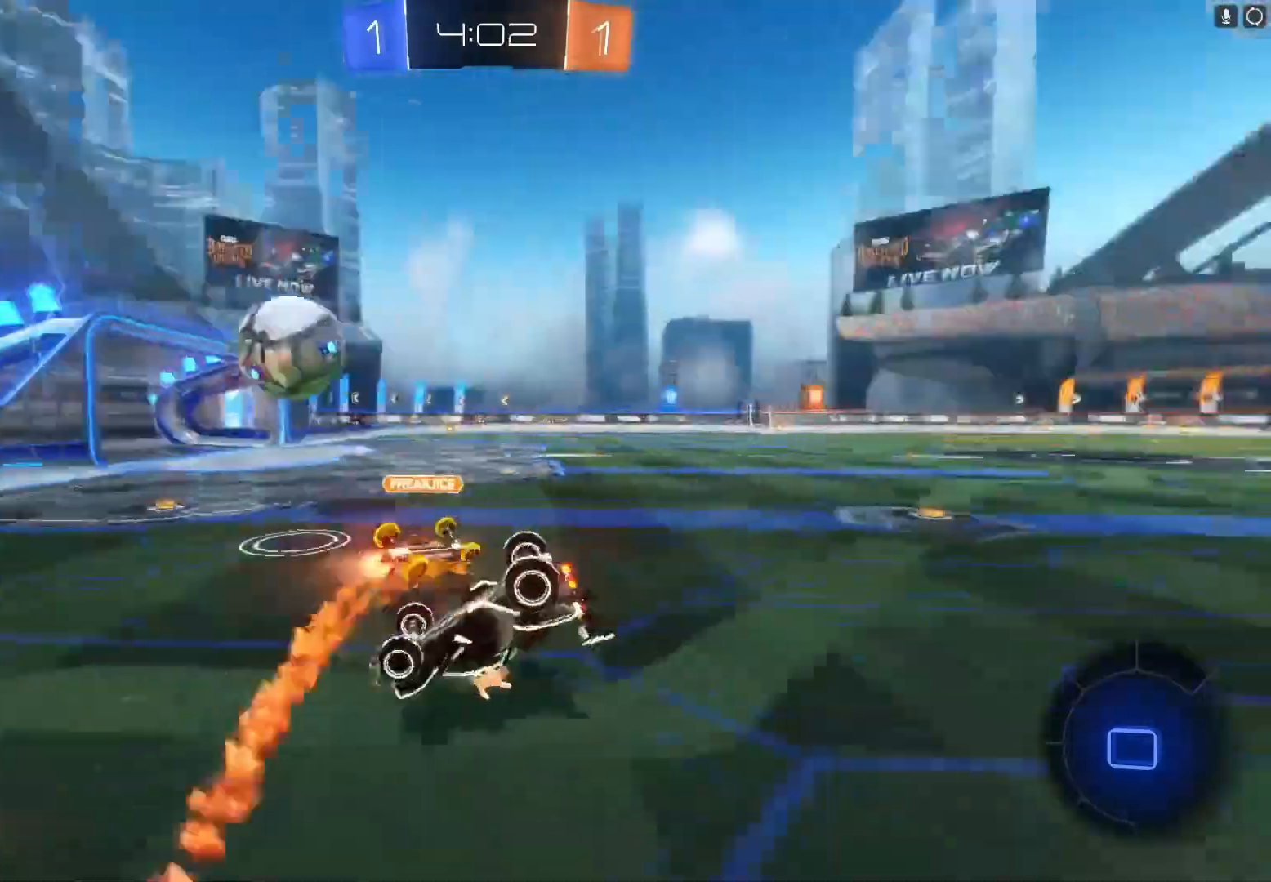
{"buttons": ["R2"], "left_stick": "center", "events": [[433, "left_stick", "center"]]}
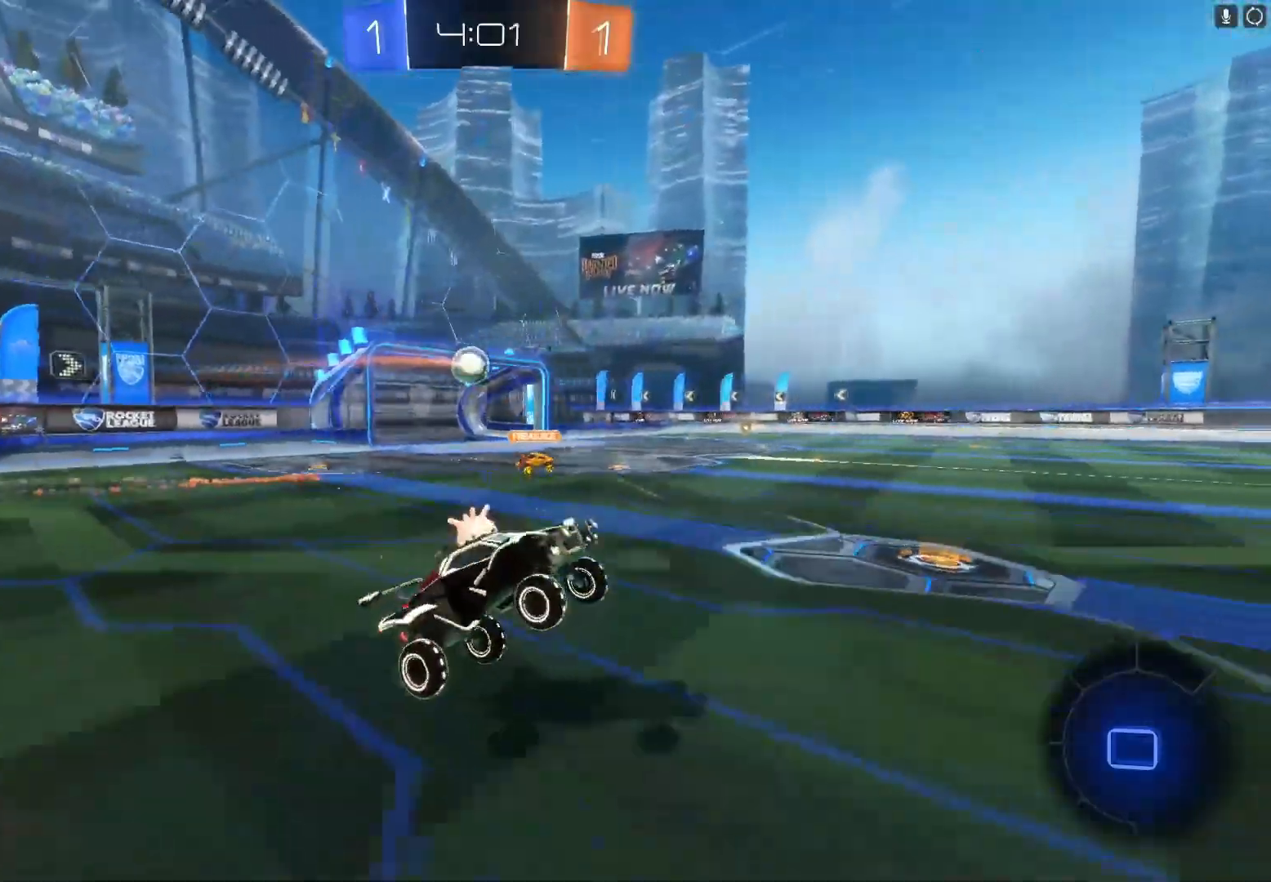
{"buttons": ["R2"], "left_stick": "center", "events": [[100, "left_stick", "right"], [500, "left_stick", "center"]]}
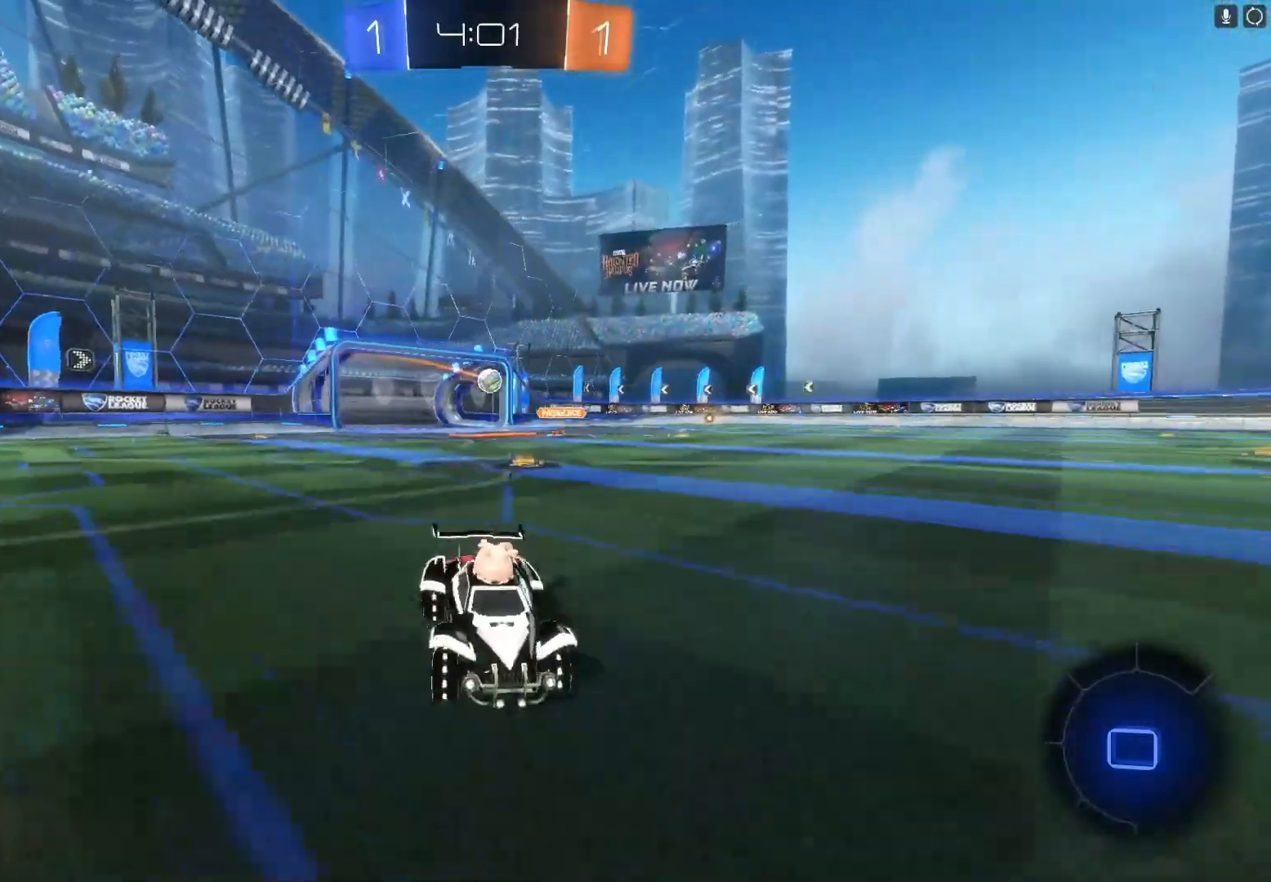
{"buttons": ["R2"], "left_stick": "center", "events": [[100, "left_stick", "left"], [367, "Y", "down"], [433, "Y", "up"], [433, "left_stick", "center"]]}
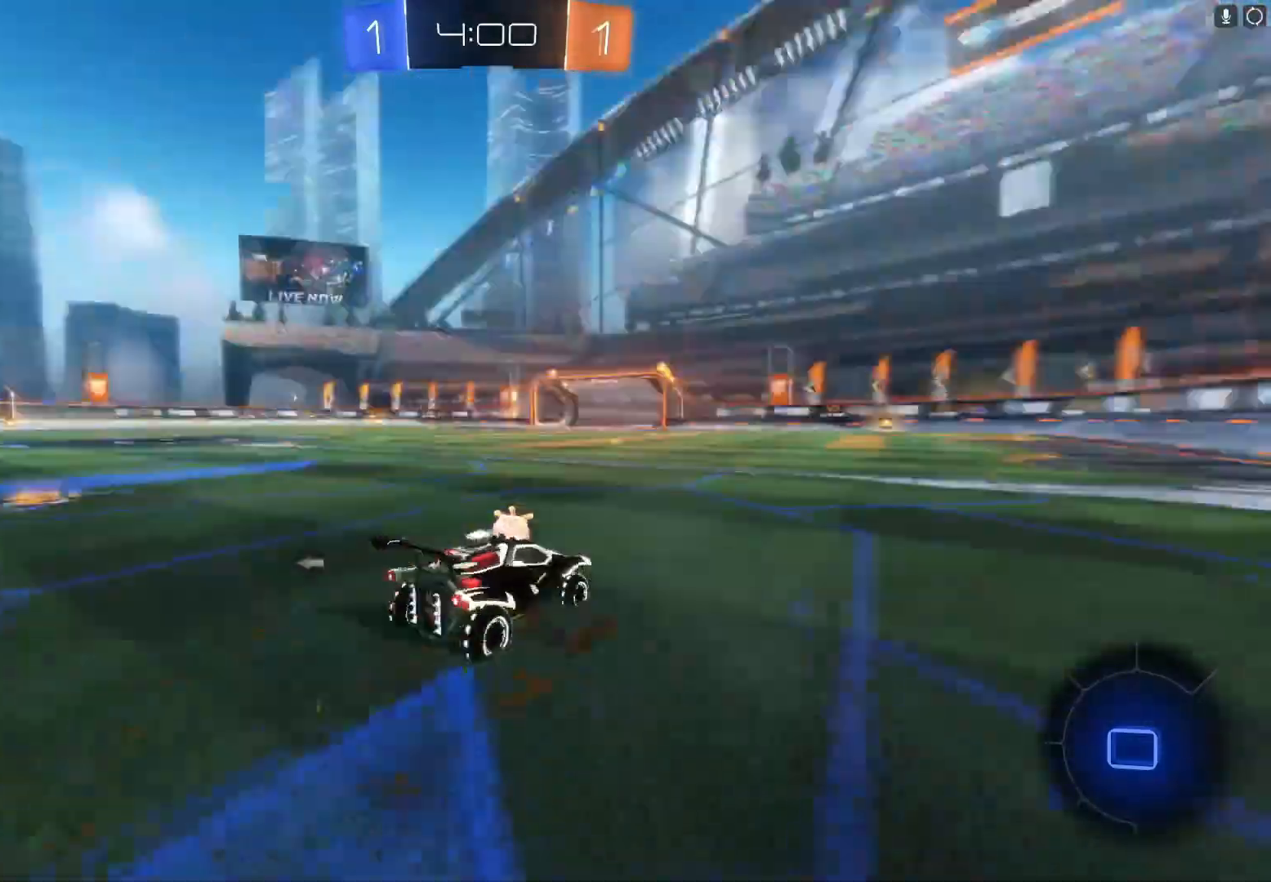
{"buttons": ["R2"], "left_stick": "right", "events": [[167, "left_stick", "right"]]}
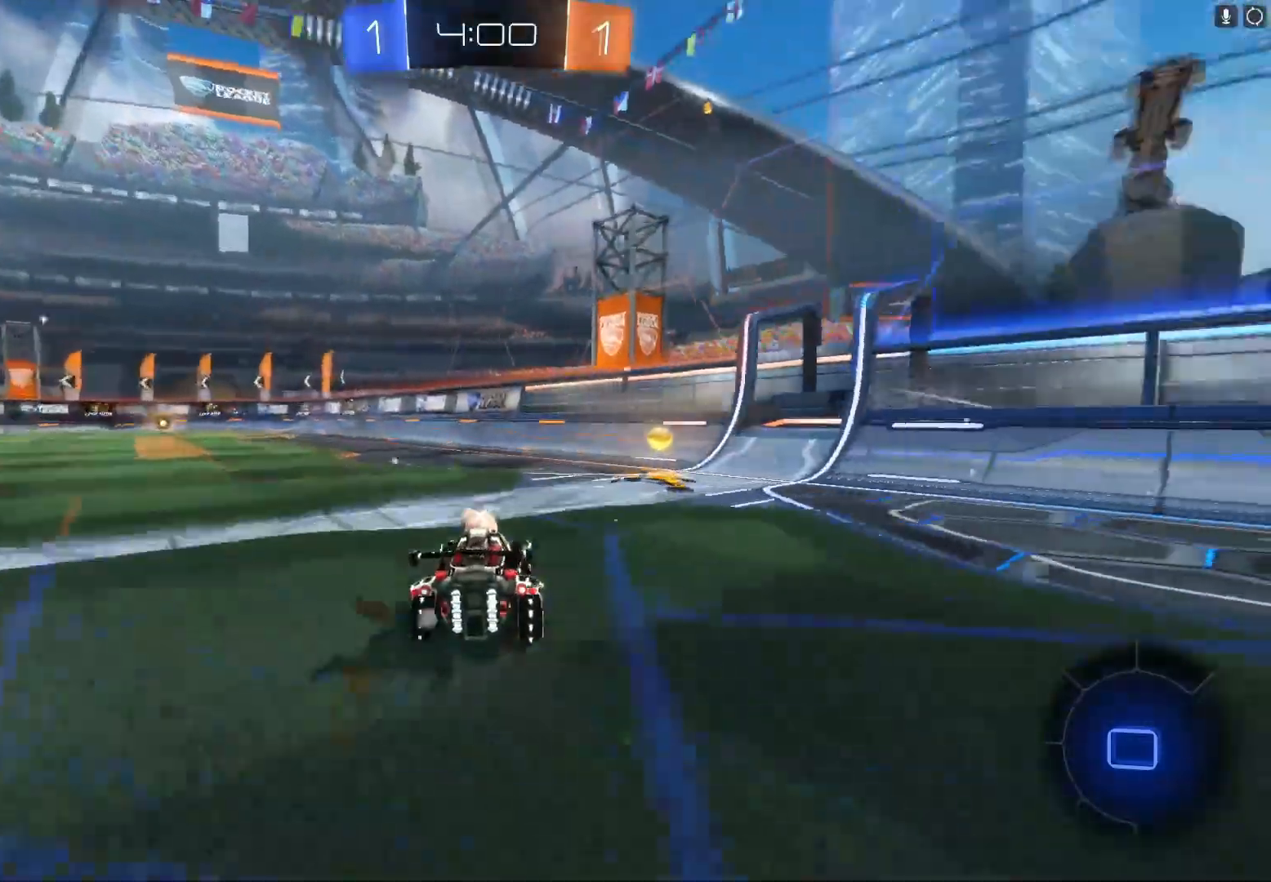
{"buttons": ["R2"], "left_stick": "right", "events": [[67, "Y", "down"], [100, "left_stick", "center"], [167, "Y", "up"], [167, "left_stick", "right"], [267, "X", "down"], [333, "X", "up"]]}
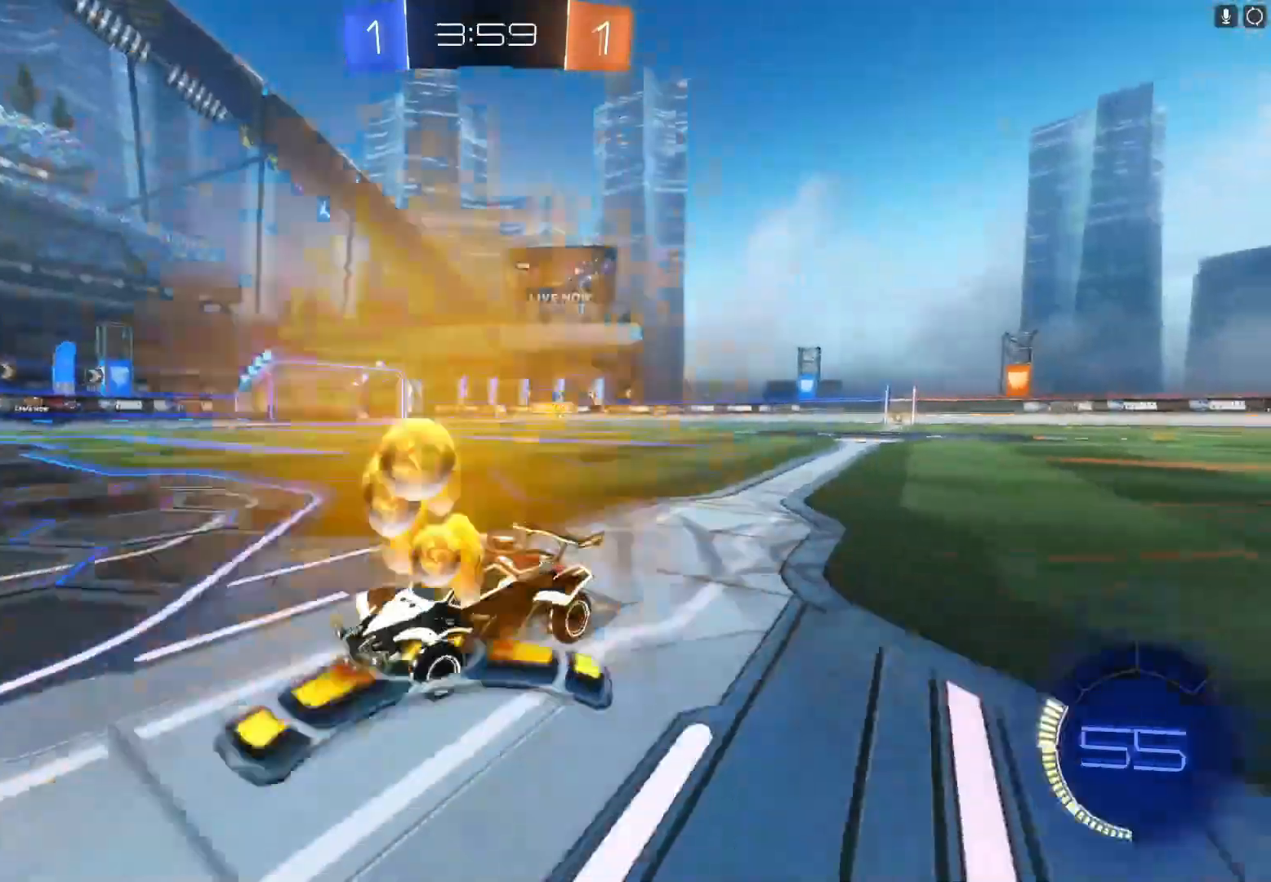
{"buttons": ["B", "R2"], "left_stick": "right", "events": [[67, "B", "down"]]}
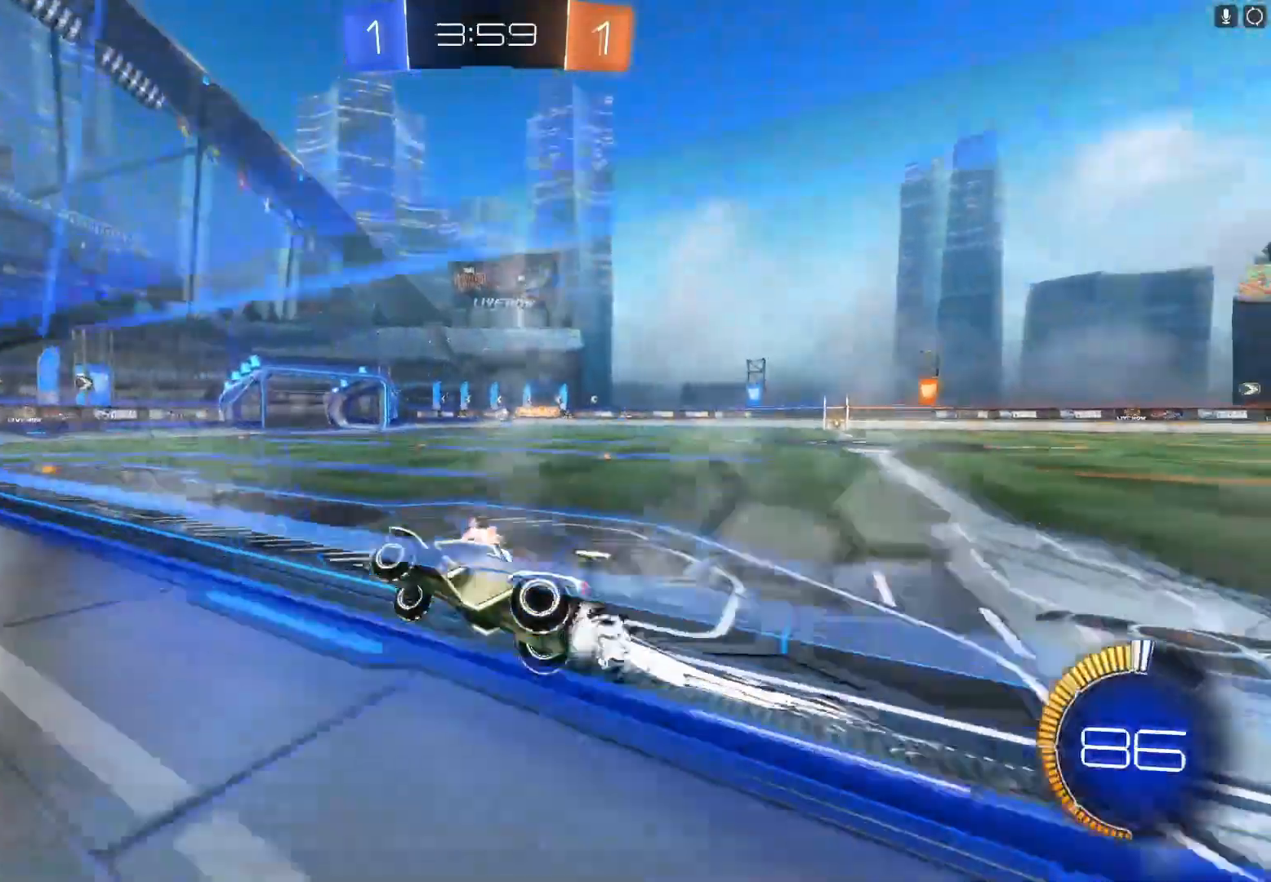
{"buttons": ["B", "R2"], "left_stick": "center", "events": [[267, "B", "up"], [367, "B", "down"], [500, "left_stick", "center"]]}